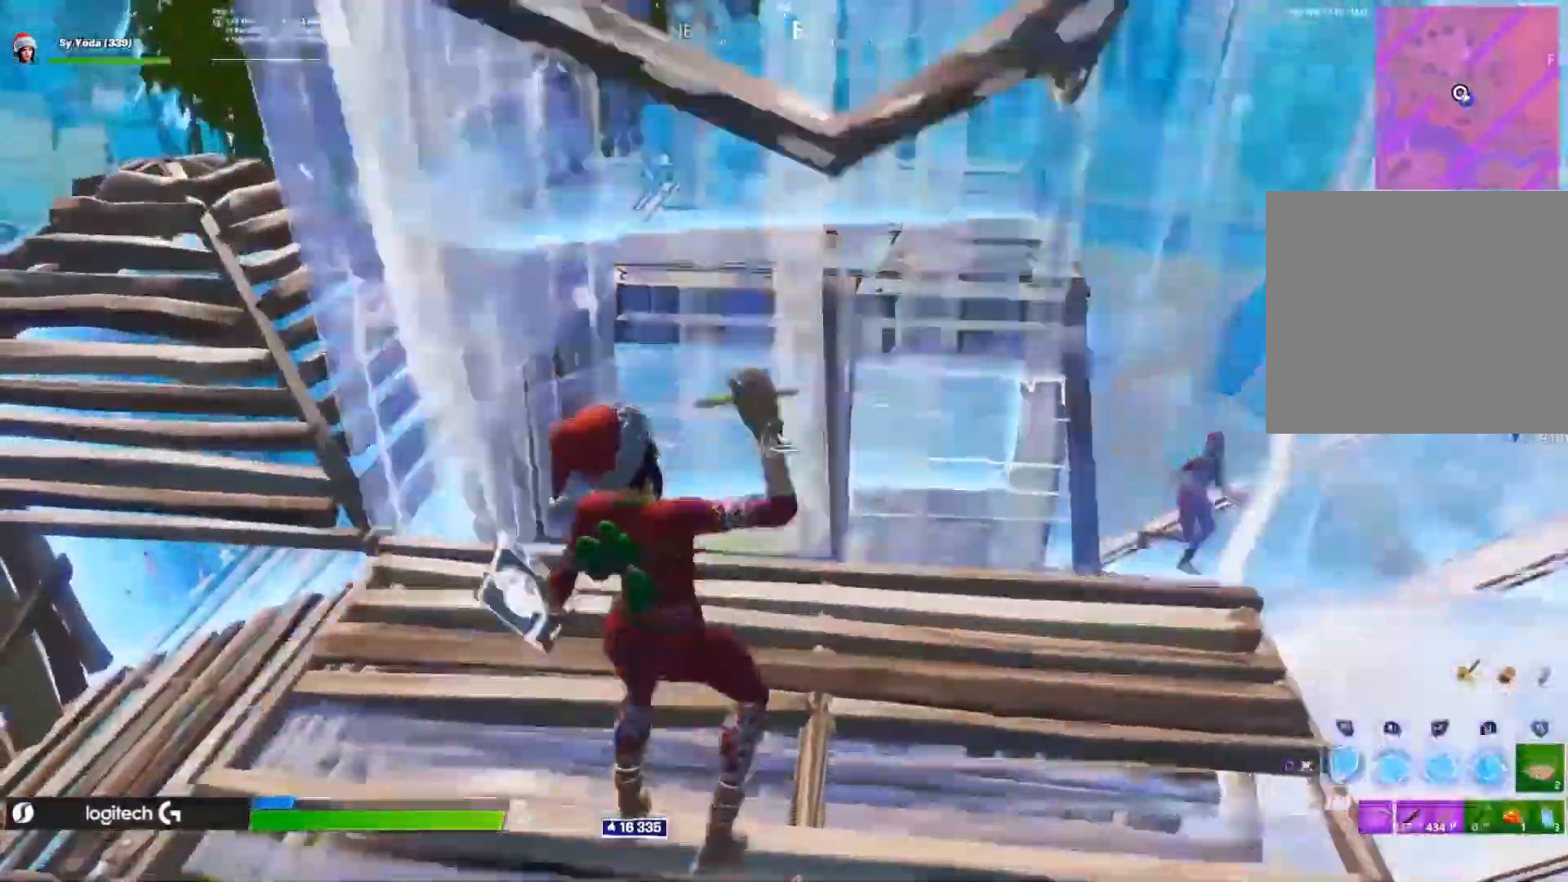
Gameplay with a controller (PlayStation layout); each line is a JSON object with the inputs held at the frame after it. "events" lists button and stick changes between this image and that frame as [ms after this image, input, new state], when the widget could be followed in between. Not read: CROSS R1.
{"buttons": [], "left_stick": "up", "right_stick": "center", "events": [[17, "CIRCLE", "up"], [33, "right_stick", "right"], [67, "R2", "down"], [133, "right_stick", "center"], [200, "CIRCLE", "down"], [217, "R2", "up"], [267, "CIRCLE", "up"], [383, "right_stick", "right"], [500, "right_stick", "center"]]}
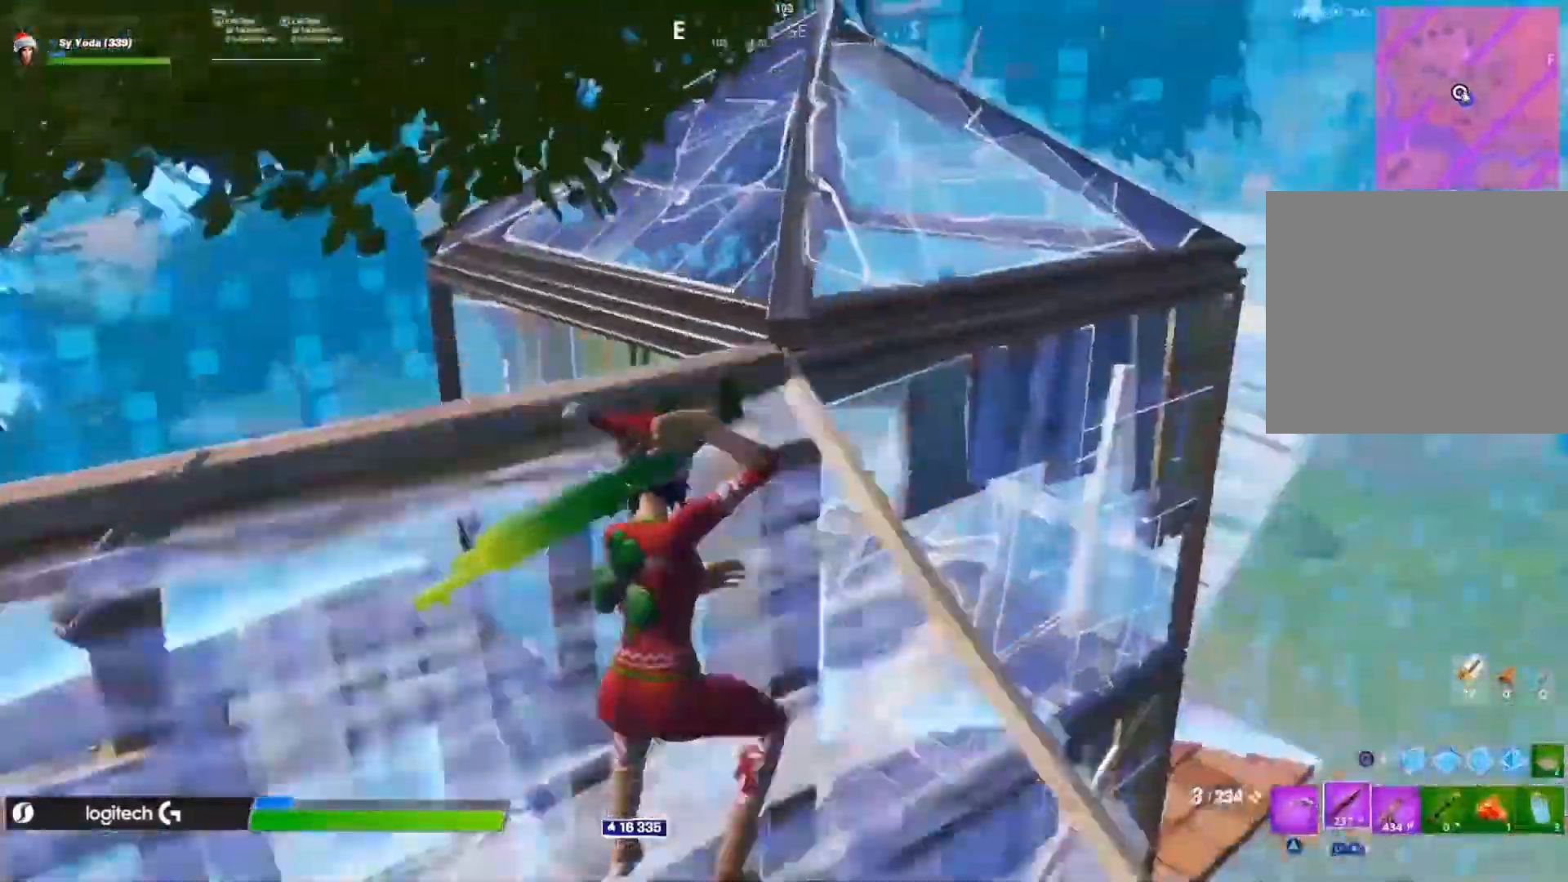
{"buttons": [], "left_stick": "up", "right_stick": "down", "events": [[183, "right_stick", "right"], [233, "right_stick", "center"], [250, "CIRCLE", "down"], [283, "right_stick", "right"], [300, "CIRCLE", "up"], [400, "right_stick", "center"], [483, "right_stick", "down"]]}
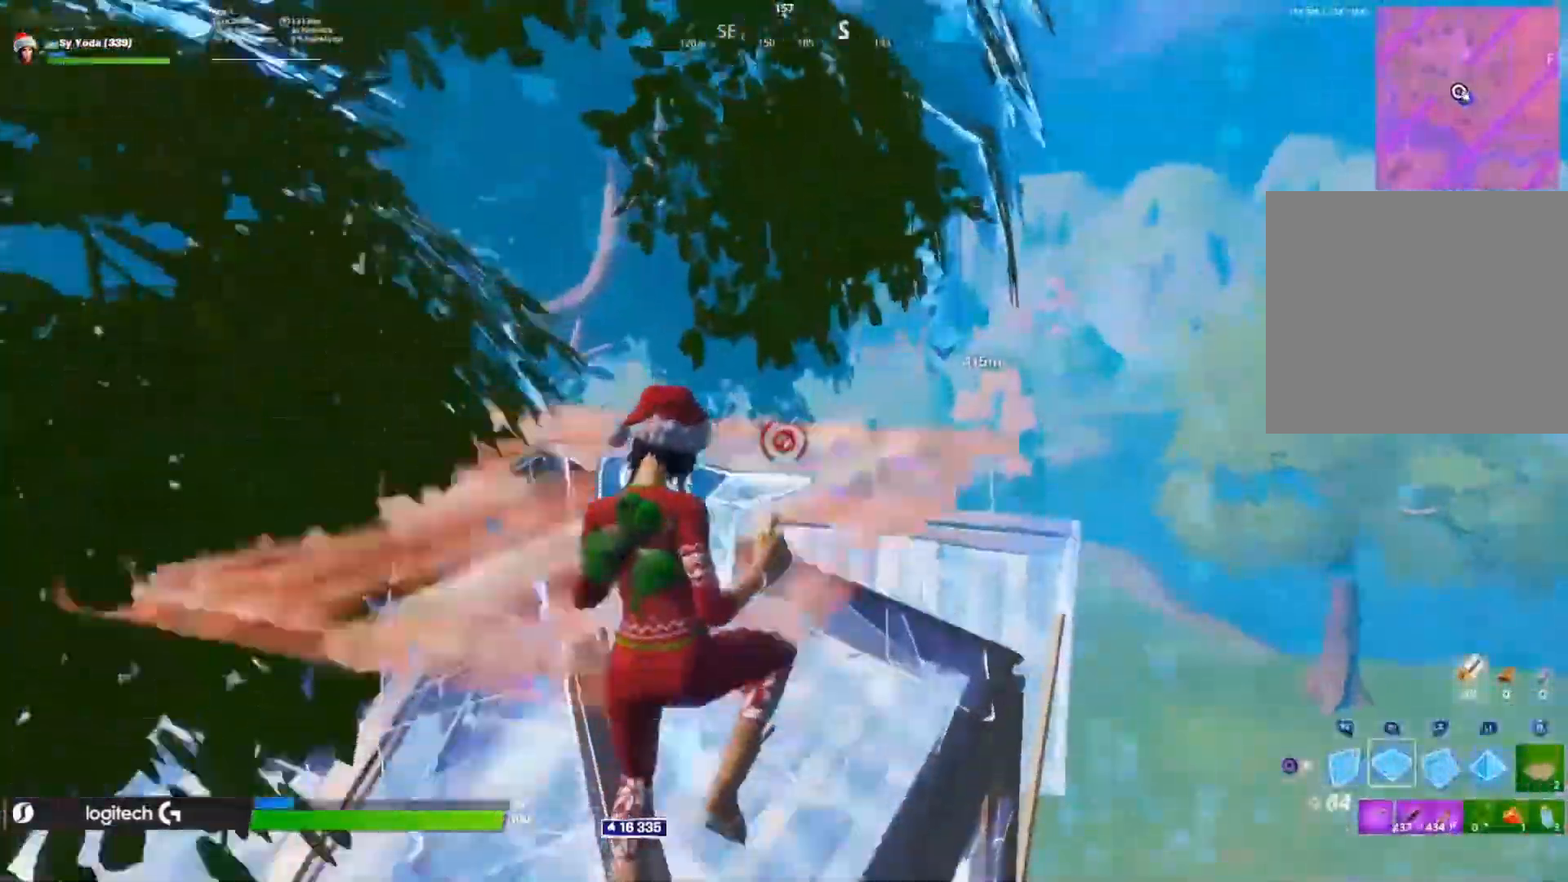
{"buttons": [], "left_stick": "up-right", "right_stick": "center", "events": [[33, "right_stick", "center"], [83, "right_stick", "down-right"], [183, "left_stick", "up-right"], [333, "right_stick", "center"]]}
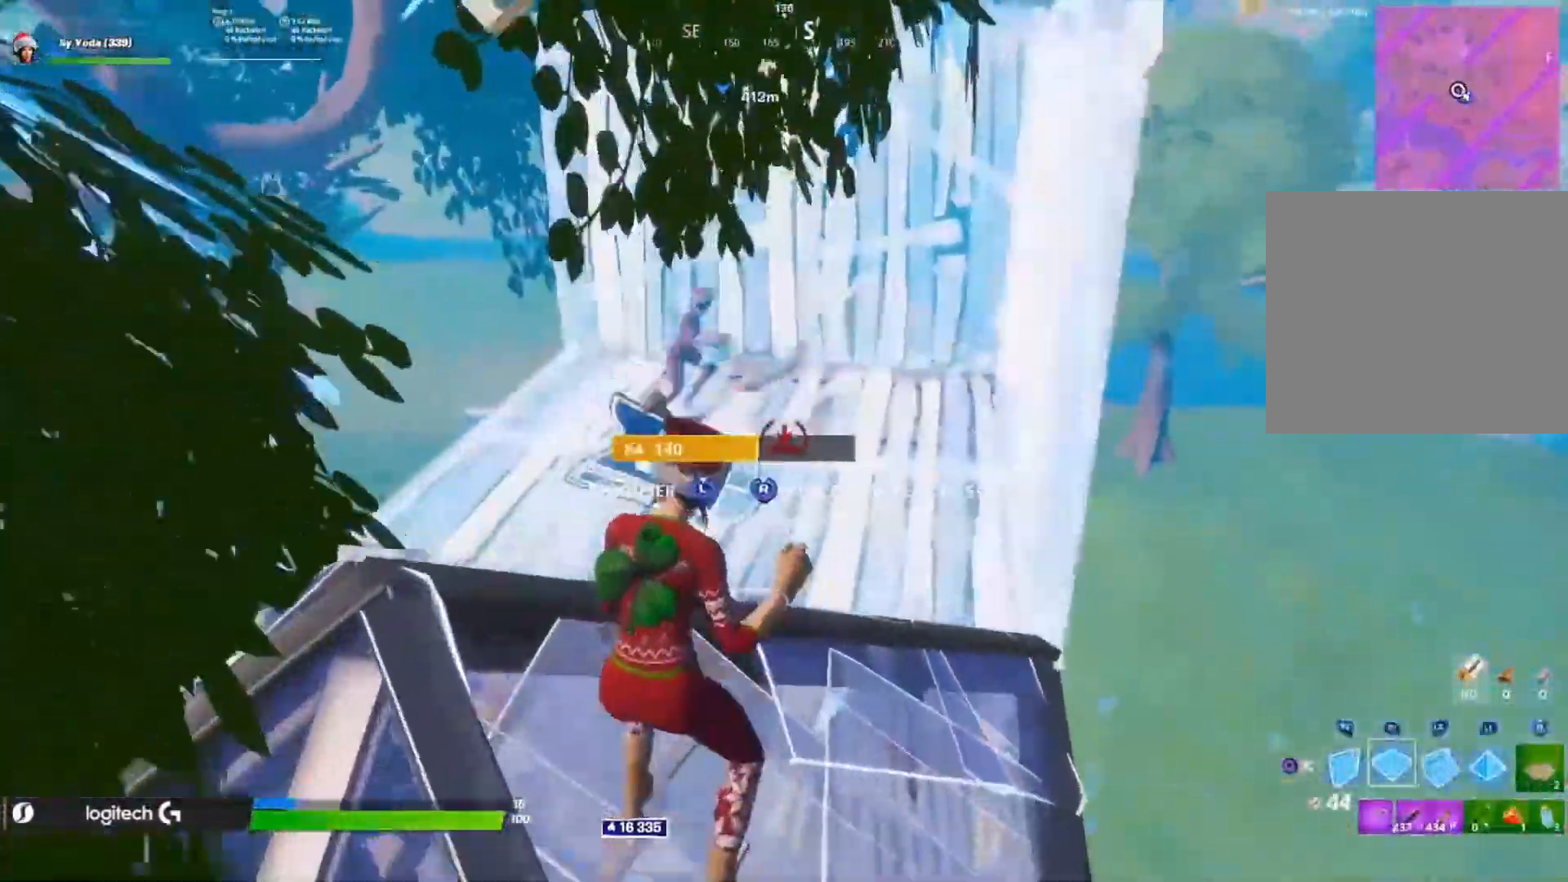
{"buttons": [], "left_stick": "up", "right_stick": "center", "events": [[50, "CIRCLE", "down"], [100, "CIRCLE", "up"], [217, "left_stick", "up"], [217, "right_stick", "up-left"], [300, "right_stick", "up"], [467, "right_stick", "center"]]}
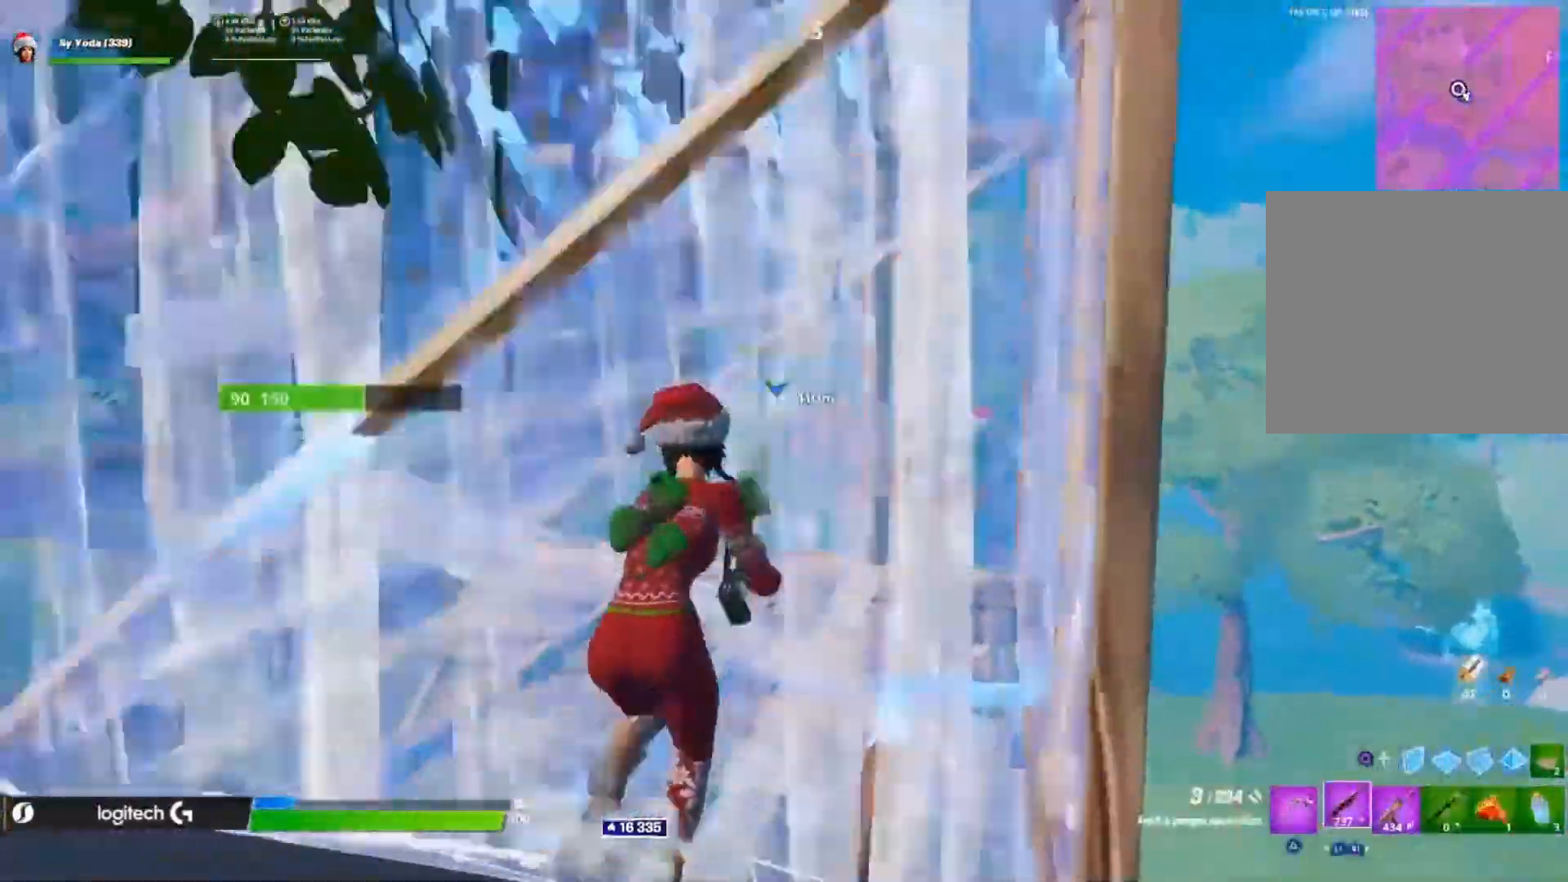
{"buttons": [], "left_stick": "down-left", "right_stick": "center", "events": [[33, "right_stick", "up-right"], [83, "left_stick", "up-right"], [150, "R2", "down"], [217, "right_stick", "down-left"], [250, "R2", "up"], [350, "right_stick", "center"], [383, "left_stick", "down-right"], [483, "left_stick", "down-left"]]}
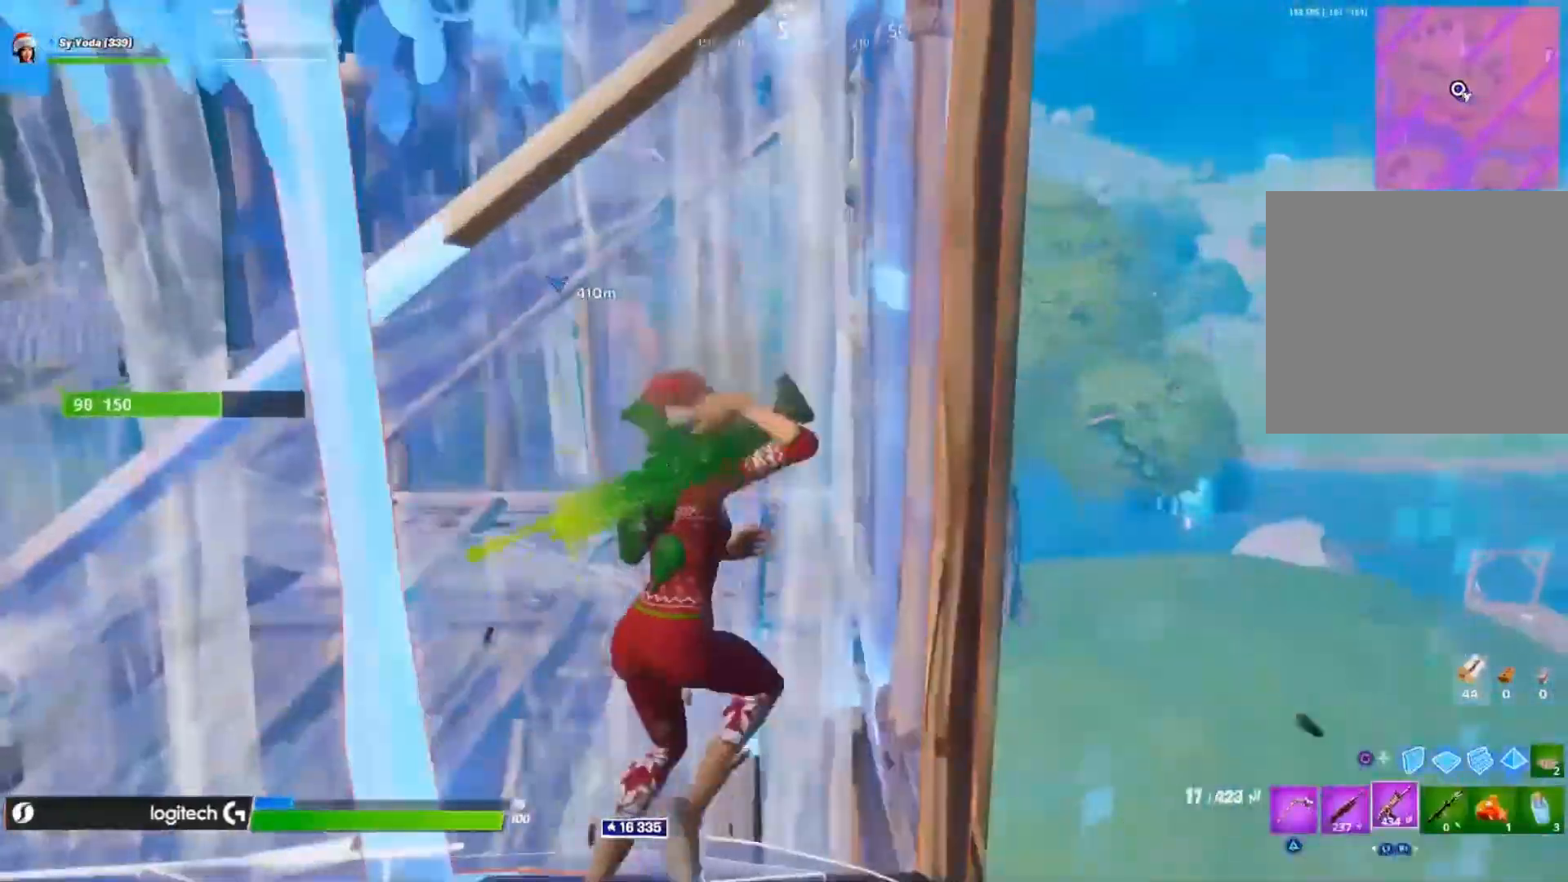
{"buttons": ["R2"], "left_stick": "up-right", "right_stick": "left", "events": [[83, "left_stick", "left"], [167, "R2", "down"], [200, "left_stick", "up-left"], [217, "right_stick", "down"], [333, "right_stick", "center"], [367, "left_stick", "up-right"], [467, "right_stick", "left"]]}
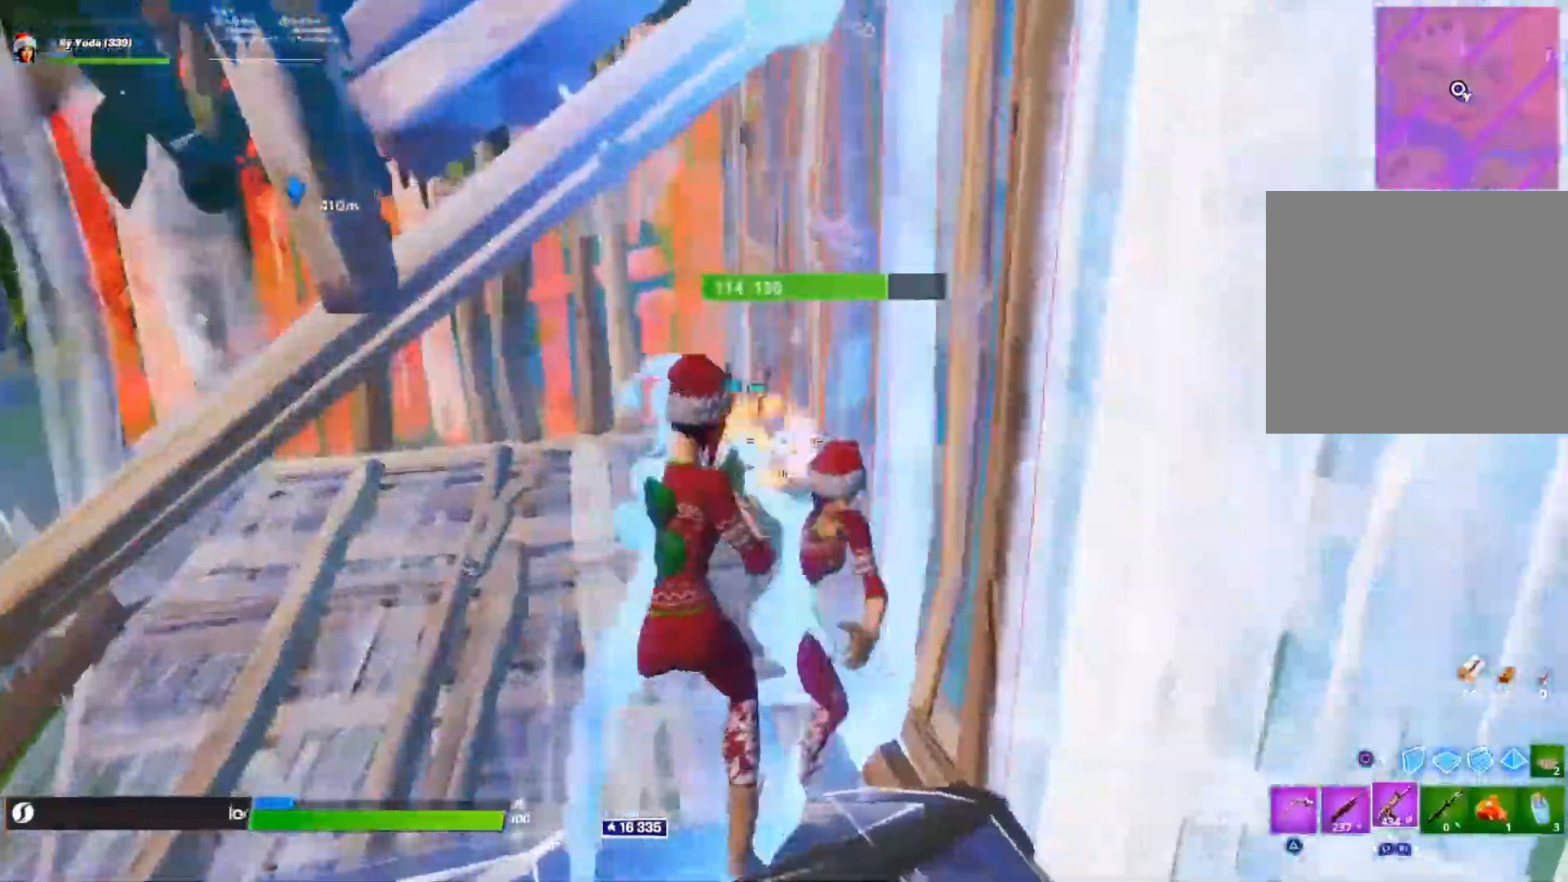
{"buttons": ["R2"], "left_stick": "down-right", "right_stick": "left", "events": [[83, "right_stick", "down"], [133, "right_stick", "right"], [183, "left_stick", "down-right"], [350, "right_stick", "down-left"], [500, "right_stick", "left"]]}
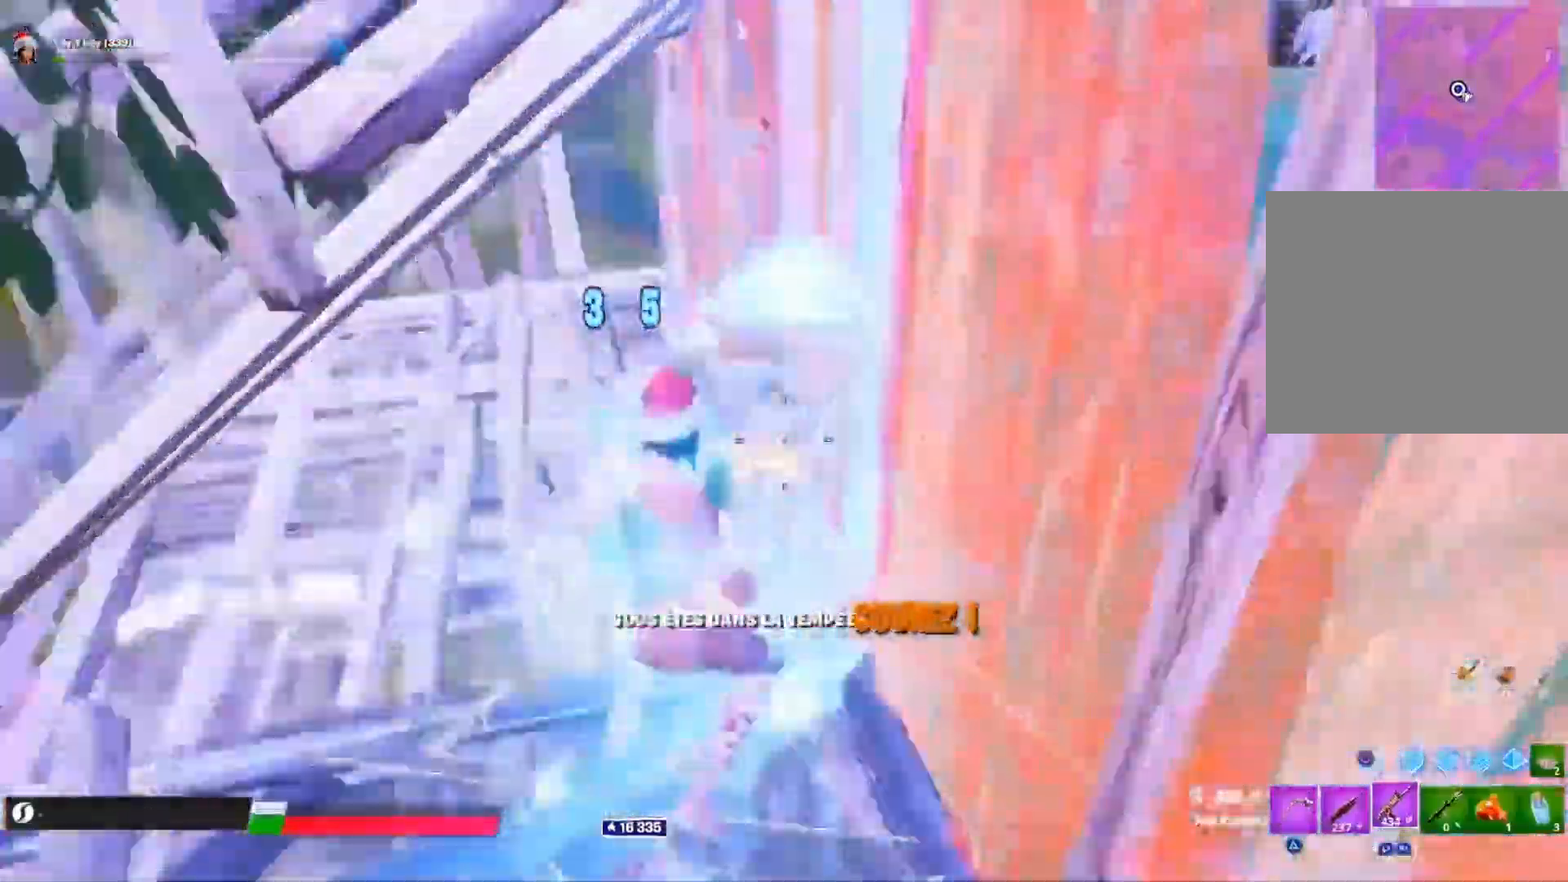
{"buttons": ["R2"], "left_stick": "up", "right_stick": "down-left", "events": [[67, "right_stick", "down"], [200, "right_stick", "down-left"], [350, "right_stick", "center"], [400, "left_stick", "up-right"], [400, "right_stick", "left"], [450, "right_stick", "down-left"], [483, "left_stick", "up"]]}
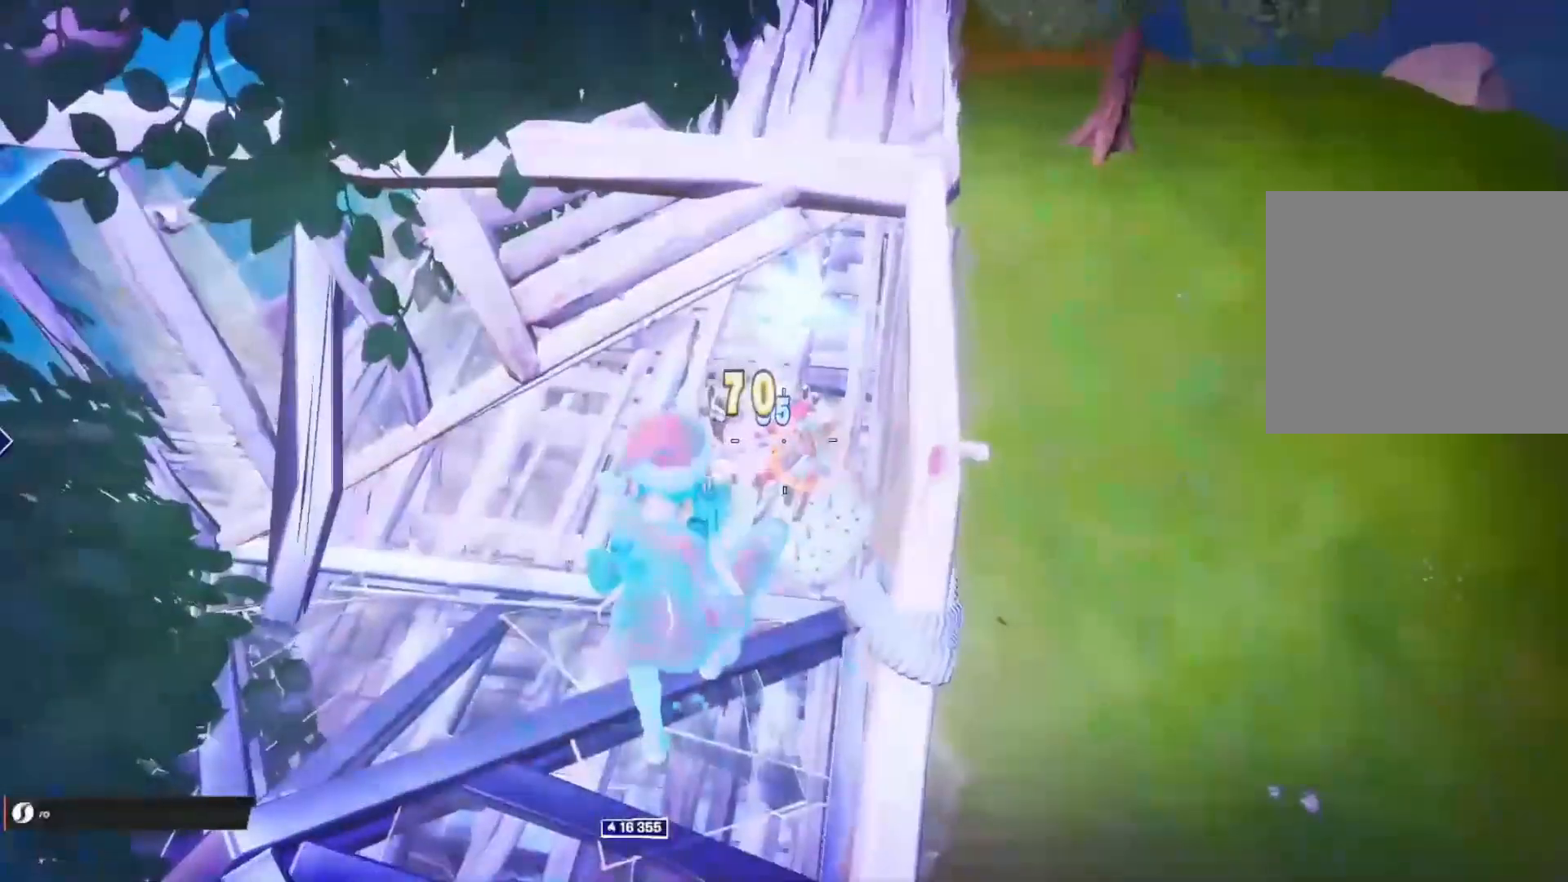
{"buttons": [], "left_stick": "up-left", "right_stick": "center"}
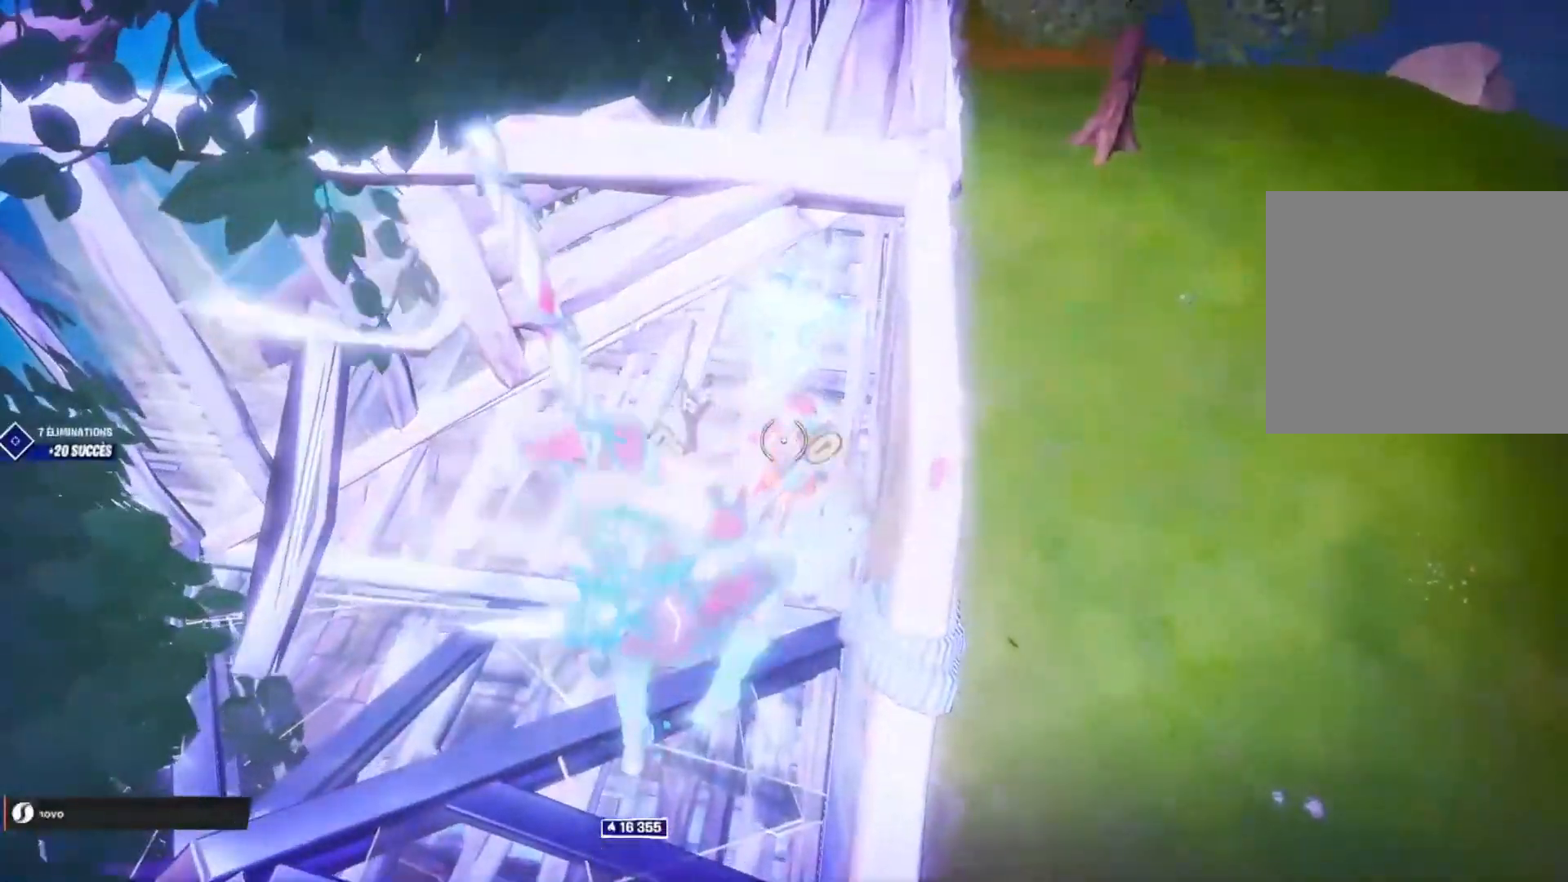
{"buttons": [], "left_stick": "up-right", "right_stick": "center", "events": [[117, "right_stick", "left"], [300, "right_stick", "down-left"], [317, "CIRCLE", "down"], [333, "left_stick", "up-right"], [400, "CIRCLE", "up"], [467, "right_stick", "center"]]}
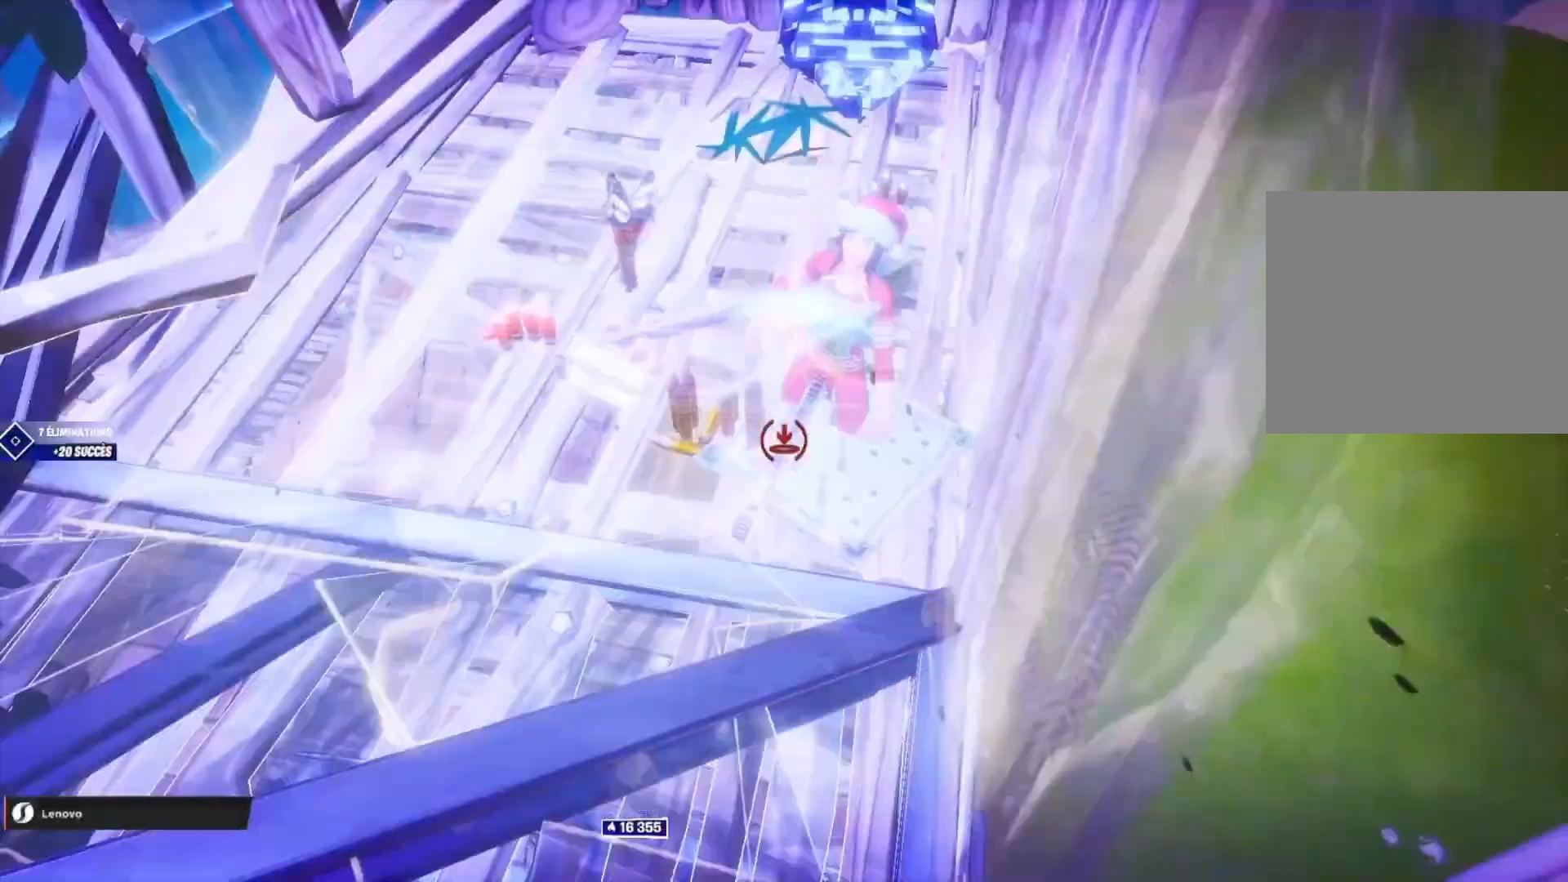
{"buttons": ["TRIANGLE"], "left_stick": "left", "right_stick": "center", "events": [[17, "right_stick", "down-right"], [217, "right_stick", "up-right"], [400, "left_stick", "down-right"], [400, "right_stick", "center"], [467, "left_stick", "left"], [500, "TRIANGLE", "down"]]}
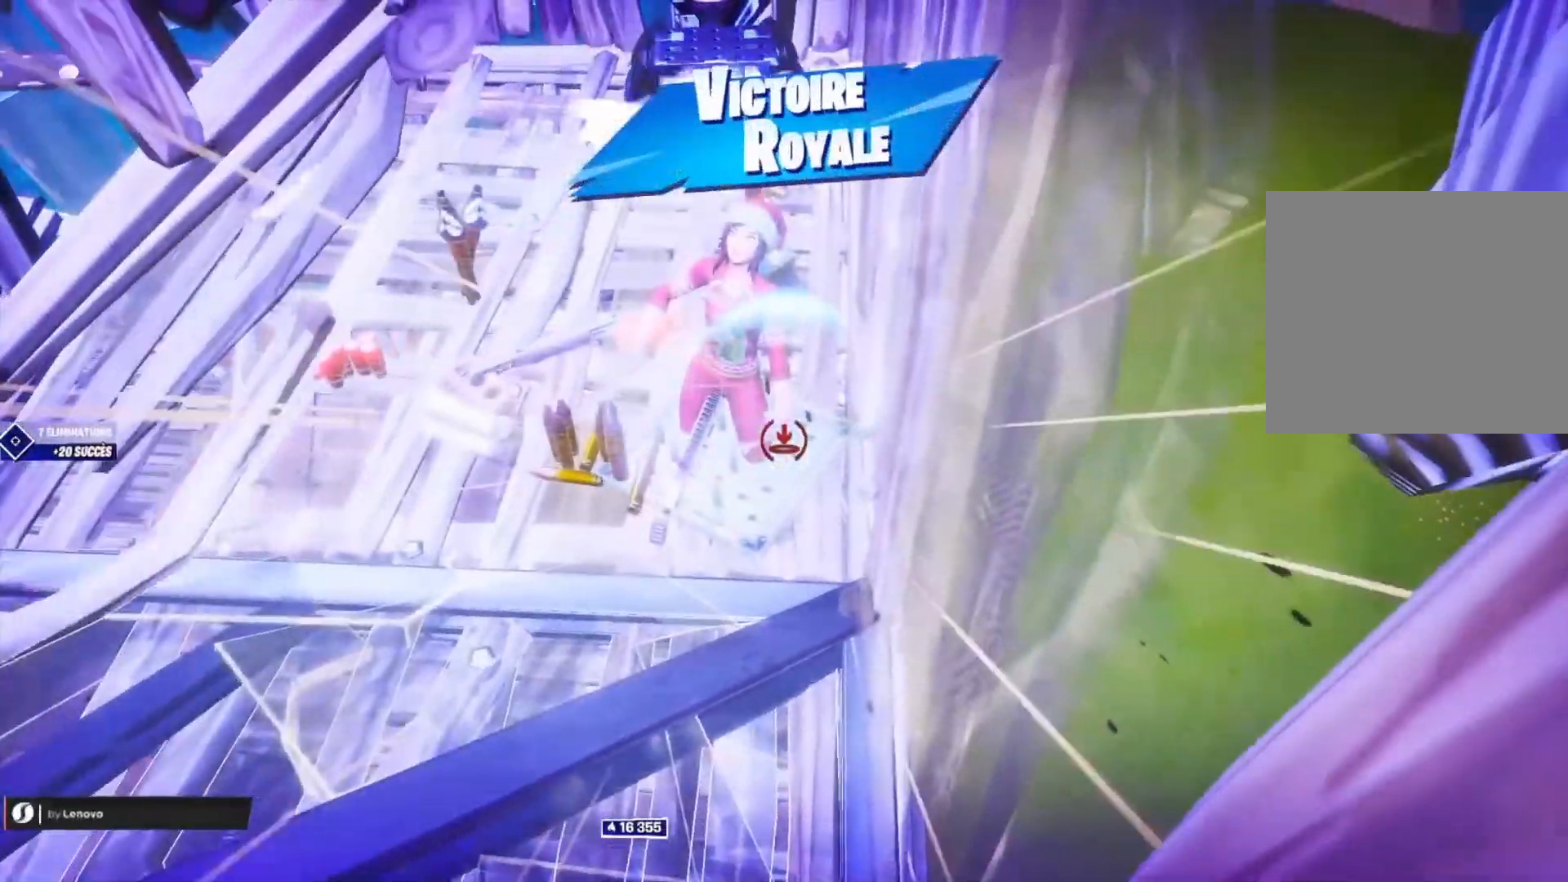
{"buttons": [], "left_stick": "up", "right_stick": "center", "events": [[83, "TRIANGLE", "up"], [183, "left_stick", "up-left"], [233, "right_stick", "up-left"], [283, "left_stick", "up"], [350, "right_stick", "center"]]}
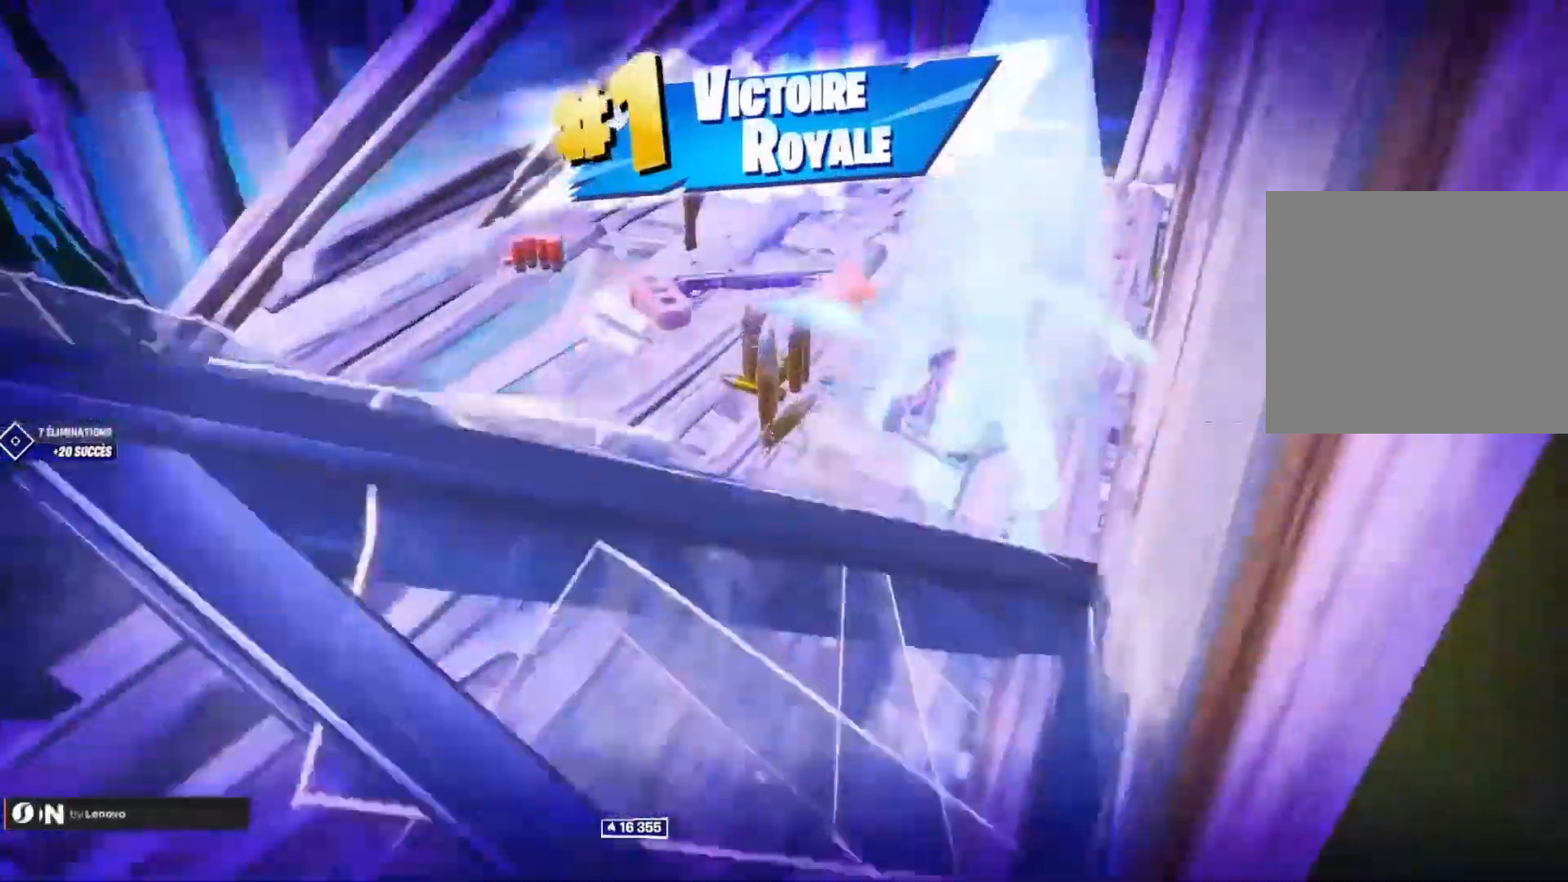
{"buttons": ["SQUARE"], "left_stick": "up", "right_stick": "center", "events": [[300, "SQUARE", "down"], [367, "SQUARE", "up"], [433, "SQUARE", "down"]]}
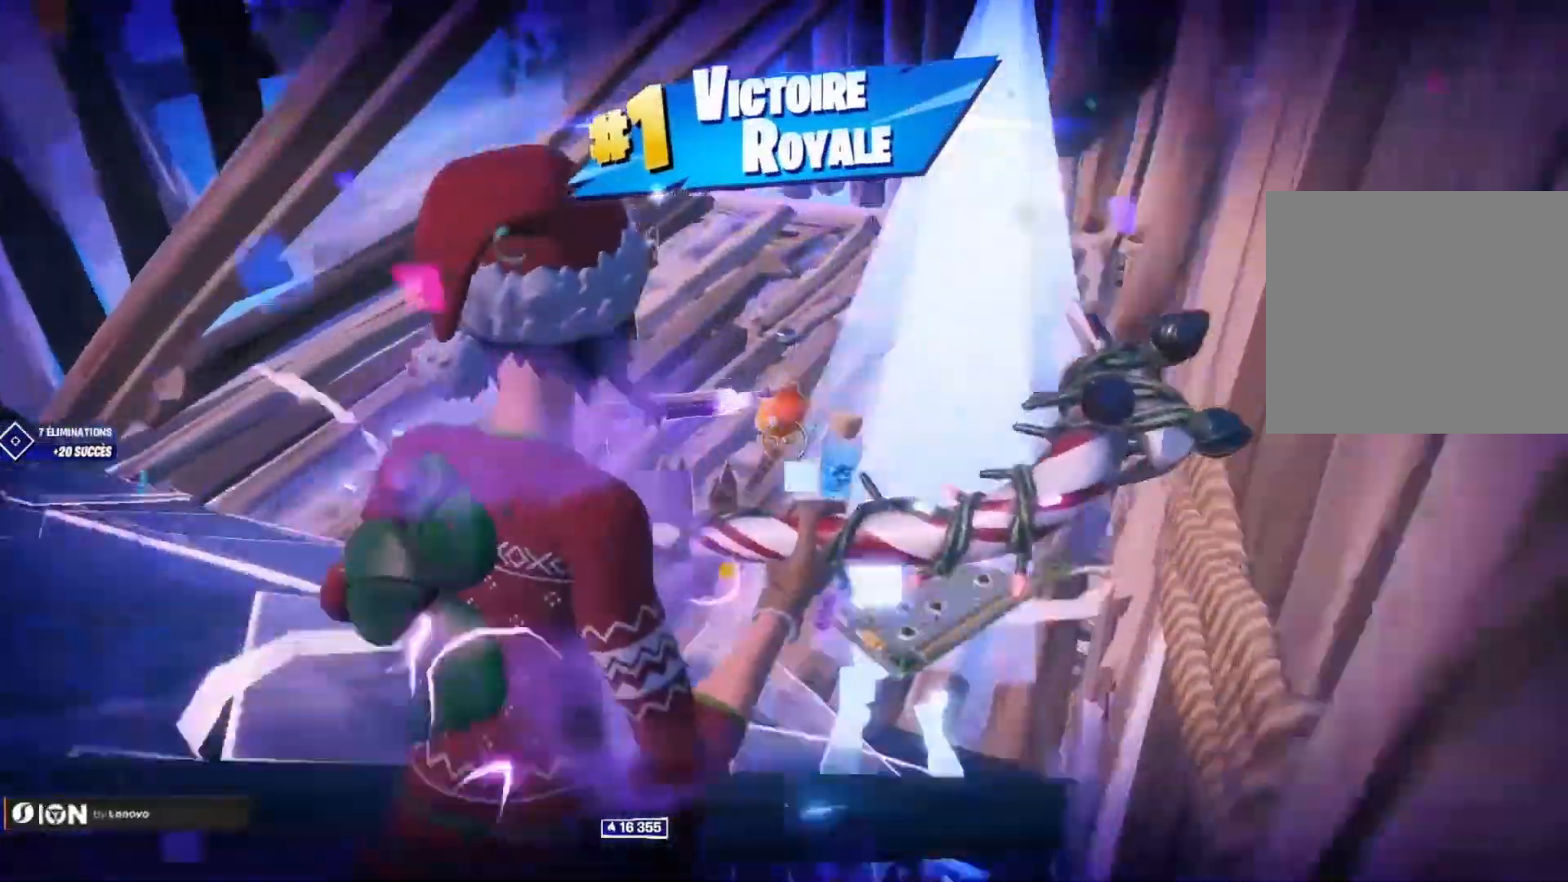
{"buttons": [], "left_stick": "up", "right_stick": "up-right"}
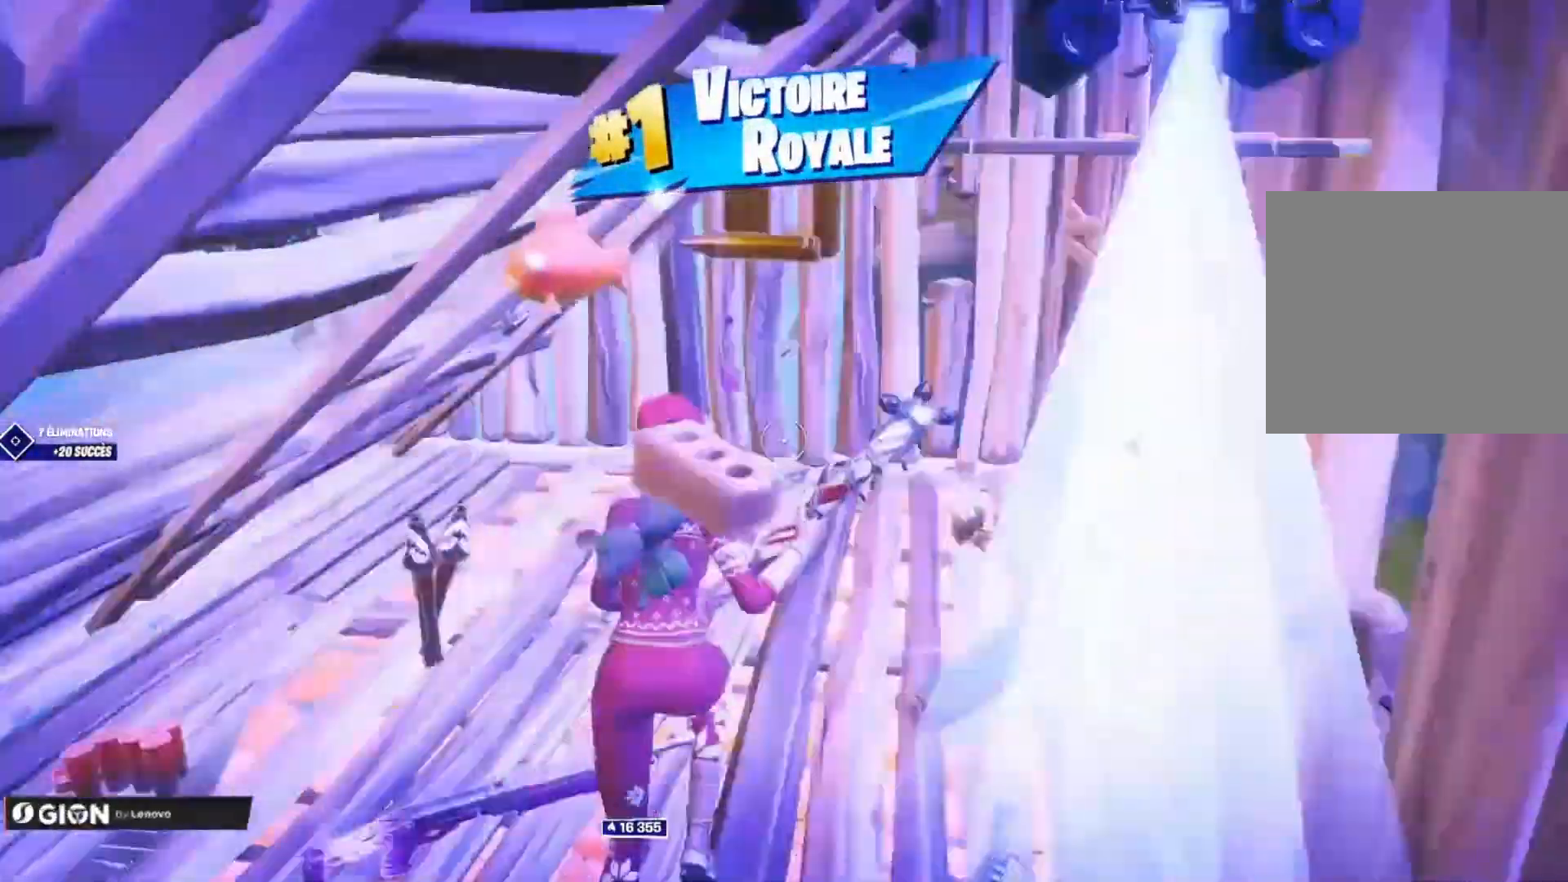
{"buttons": ["R2"], "left_stick": "up", "right_stick": "center", "events": [[67, "right_stick", "center"], [283, "right_stick", "left"], [400, "right_stick", "center"], [417, "R2", "down"]]}
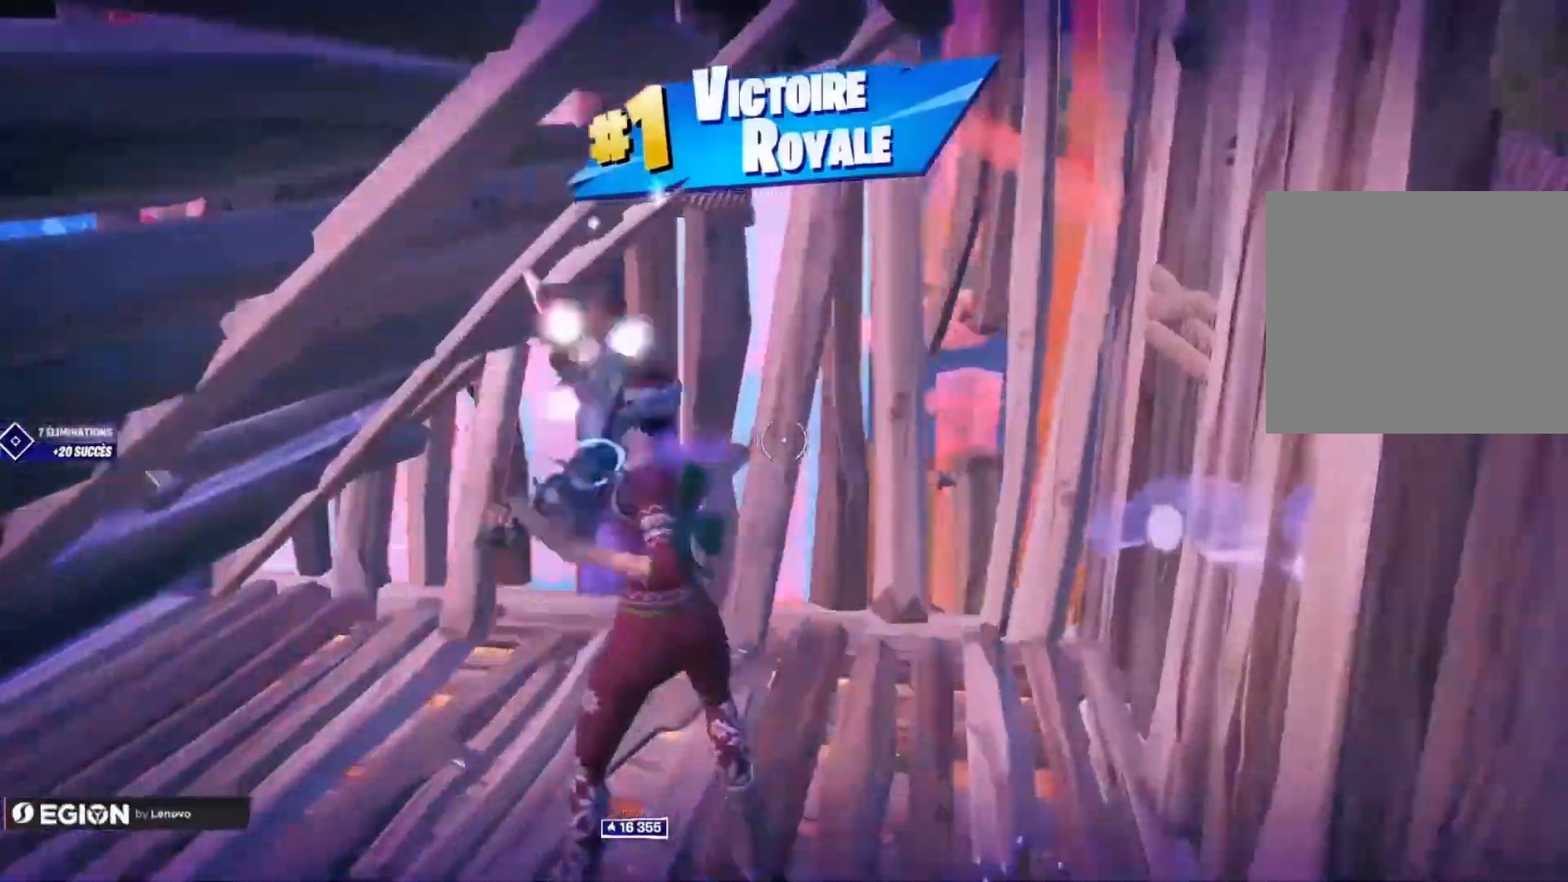
{"buttons": ["CIRCLE"], "left_stick": "up", "right_stick": "down", "events": [[117, "right_stick", "left"], [167, "right_stick", "down-left"], [300, "right_stick", "center"], [400, "R2", "up"], [433, "right_stick", "down"], [467, "CIRCLE", "down"]]}
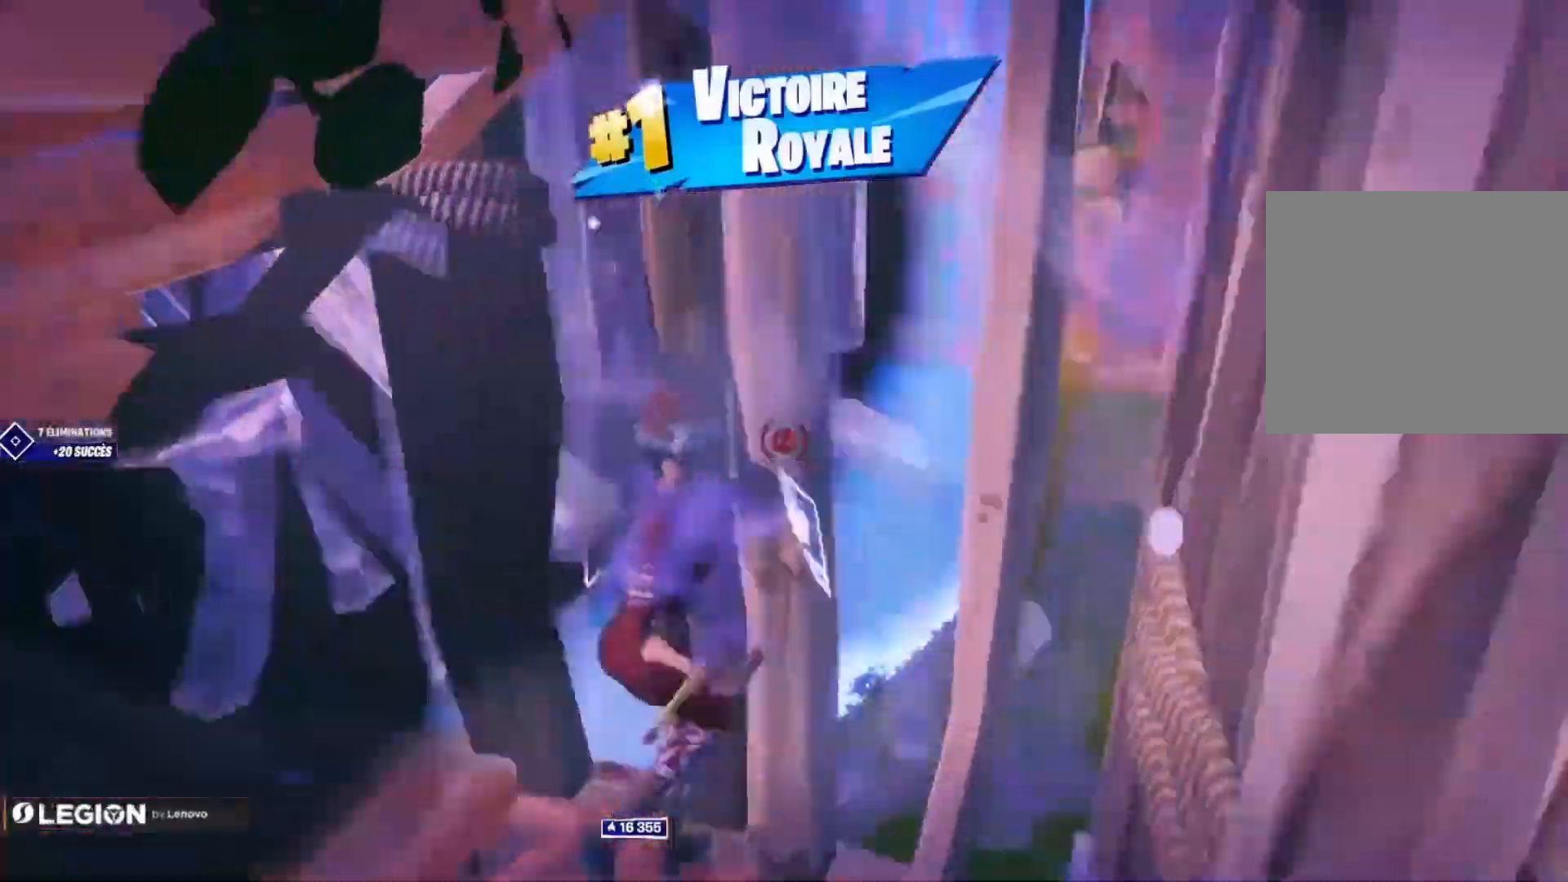
{"buttons": [], "left_stick": "up", "right_stick": "up", "events": [[50, "CIRCLE", "up"], [67, "right_stick", "center"], [233, "TRIANGLE", "down"], [300, "TRIANGLE", "up"], [450, "right_stick", "up"]]}
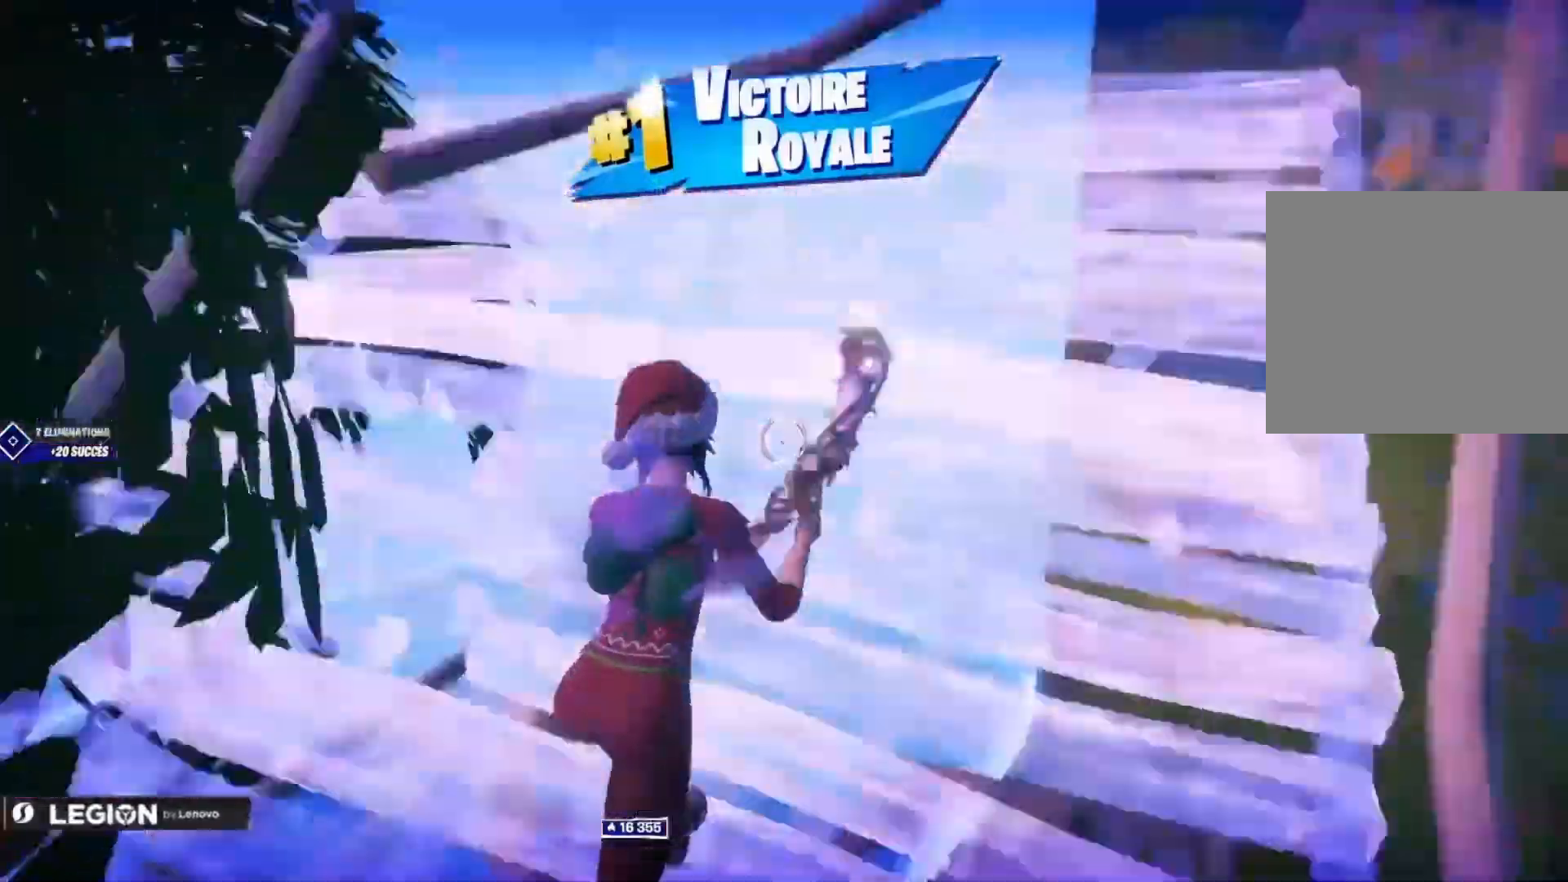
{"buttons": ["TRIANGLE"], "left_stick": "up", "right_stick": "center", "events": [[83, "CIRCLE", "down"], [133, "right_stick", "center"], [150, "CIRCLE", "up"], [200, "right_stick", "up"], [233, "L2", "down"], [317, "L2", "up"], [350, "right_stick", "center"], [417, "L1", "down"], [417, "L2", "down"], [450, "R2", "down"], [483, "TRIANGLE", "down"], [500, "L1", "up"], [500, "L2", "up"], [500, "R2", "up"]]}
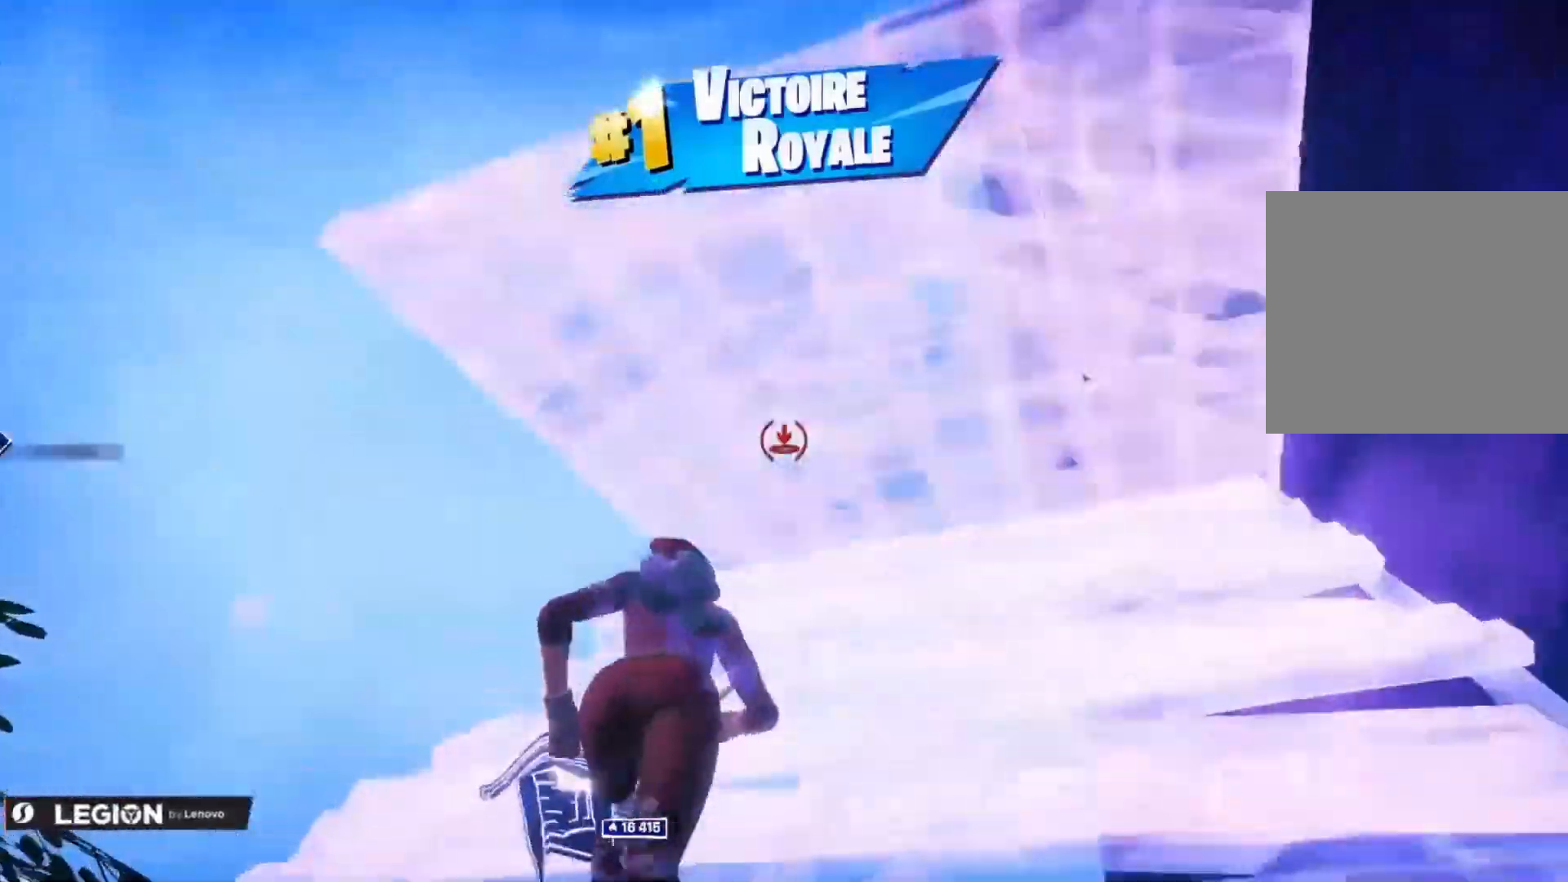
{"buttons": ["R2", "L3"], "left_stick": "up", "right_stick": "down-left", "events": [[50, "TRIANGLE", "up"], [150, "L3", "down"], [150, "right_stick", "up"], [217, "right_stick", "right"], [250, "R2", "down"], [267, "L3", "up"], [317, "L3", "down"], [317, "right_stick", "up"], [333, "R2", "up"], [450, "right_stick", "down-left"], [483, "R2", "down"]]}
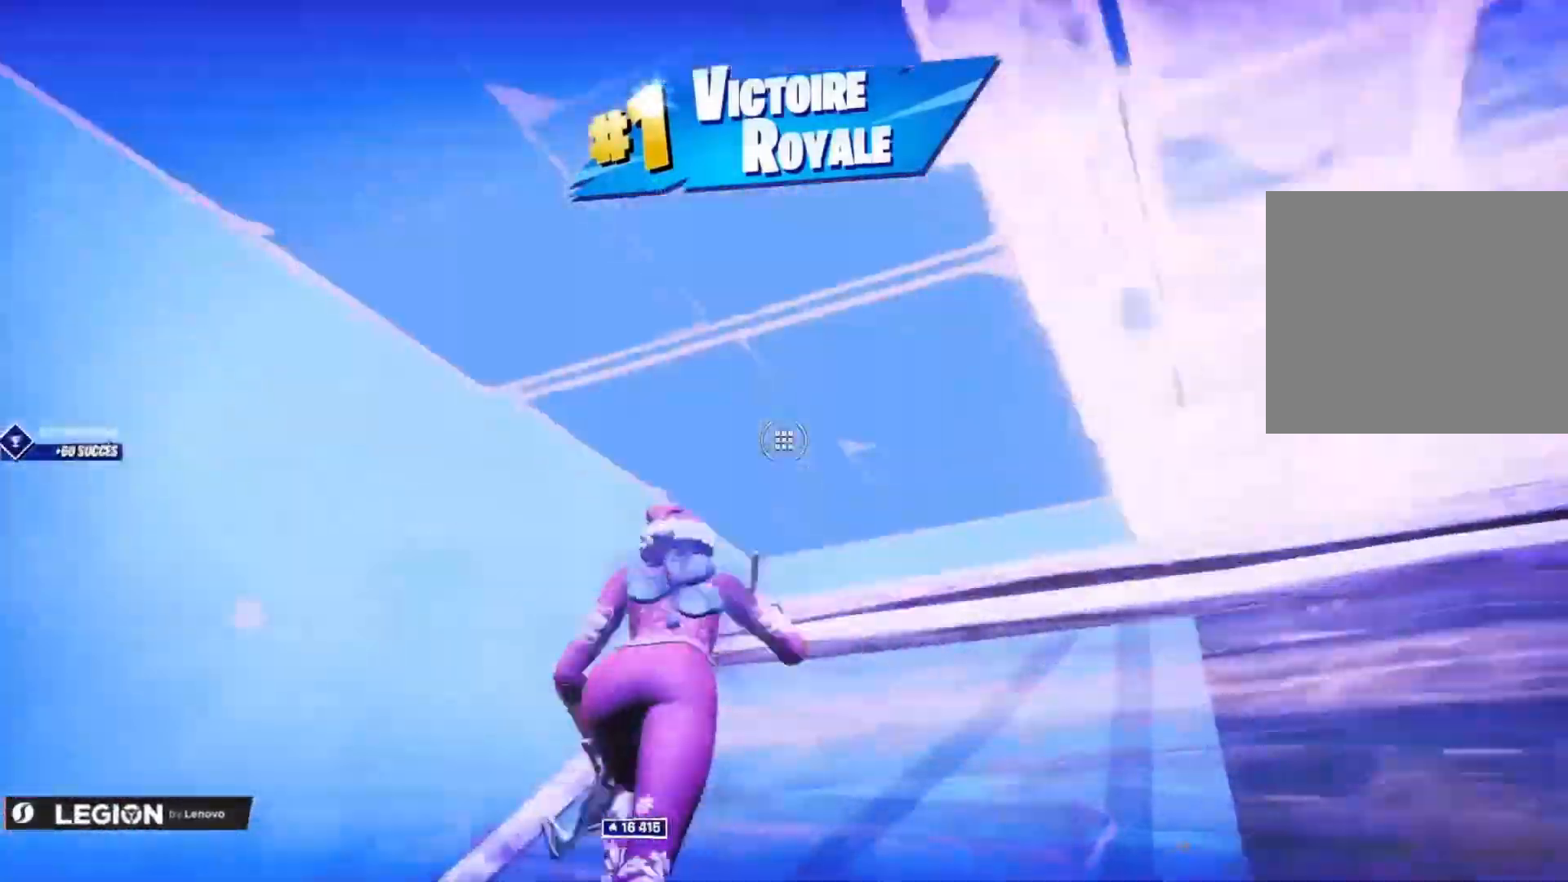
{"buttons": ["R2"], "left_stick": "up", "right_stick": "up-right", "events": [[83, "R2", "up"], [150, "L3", "up"], [250, "CIRCLE", "down"], [367, "CIRCLE", "up"], [417, "R2", "down"], [450, "right_stick", "up-right"]]}
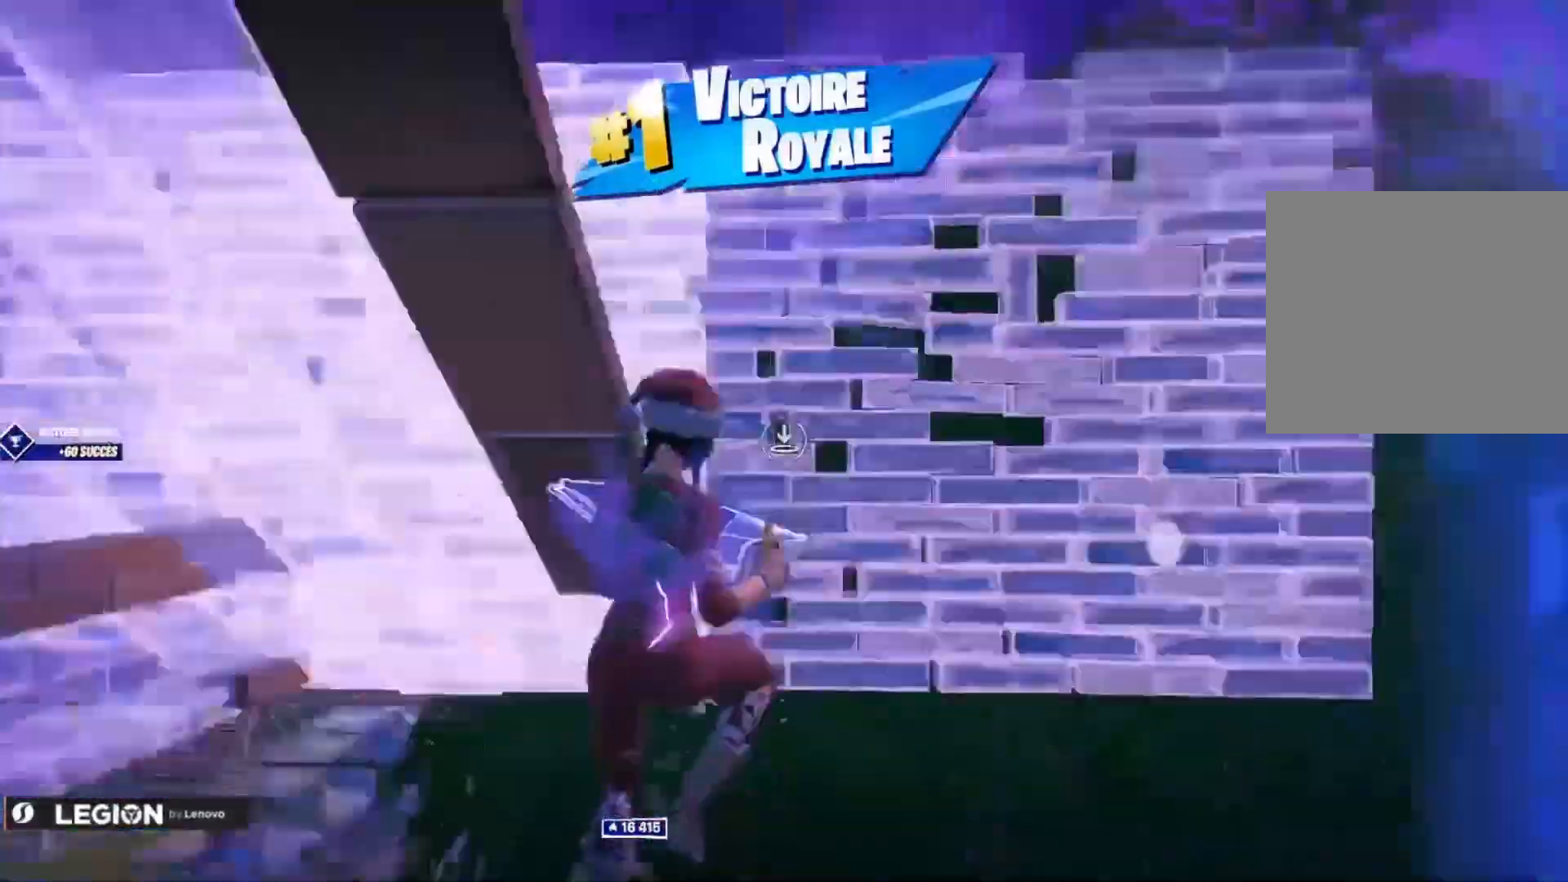
{"buttons": ["R2"], "left_stick": "up-right", "right_stick": "up-left"}
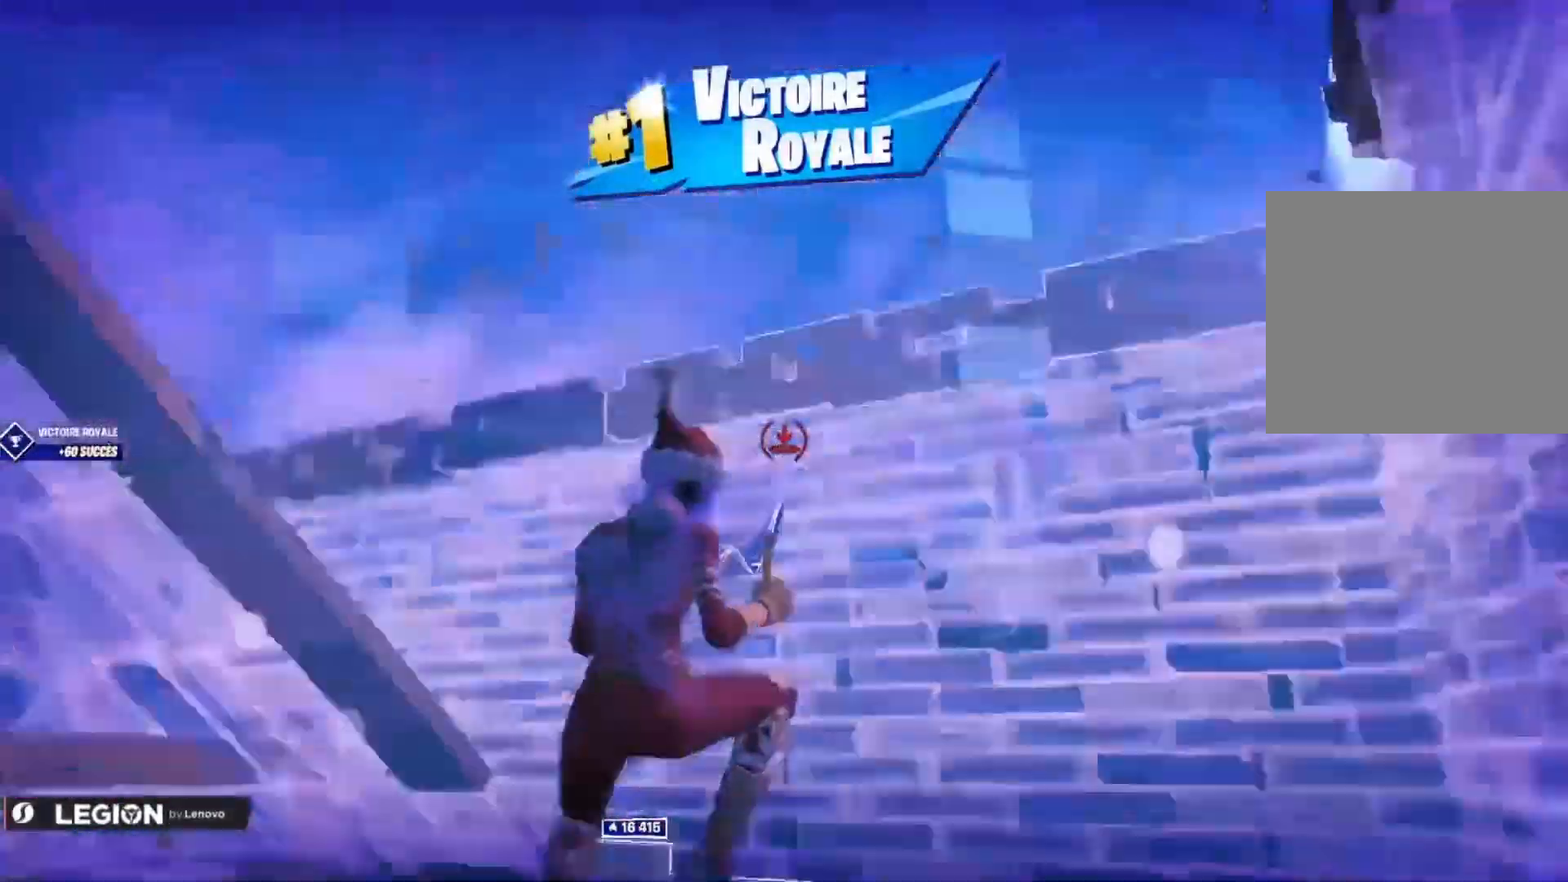
{"buttons": [], "left_stick": "up-right", "right_stick": "center", "events": [[83, "R2", "up"], [83, "right_stick", "down-right"], [233, "right_stick", "center"], [250, "left_stick", "center"], [317, "TRIANGLE", "down"], [383, "TRIANGLE", "up"], [400, "left_stick", "up-right"]]}
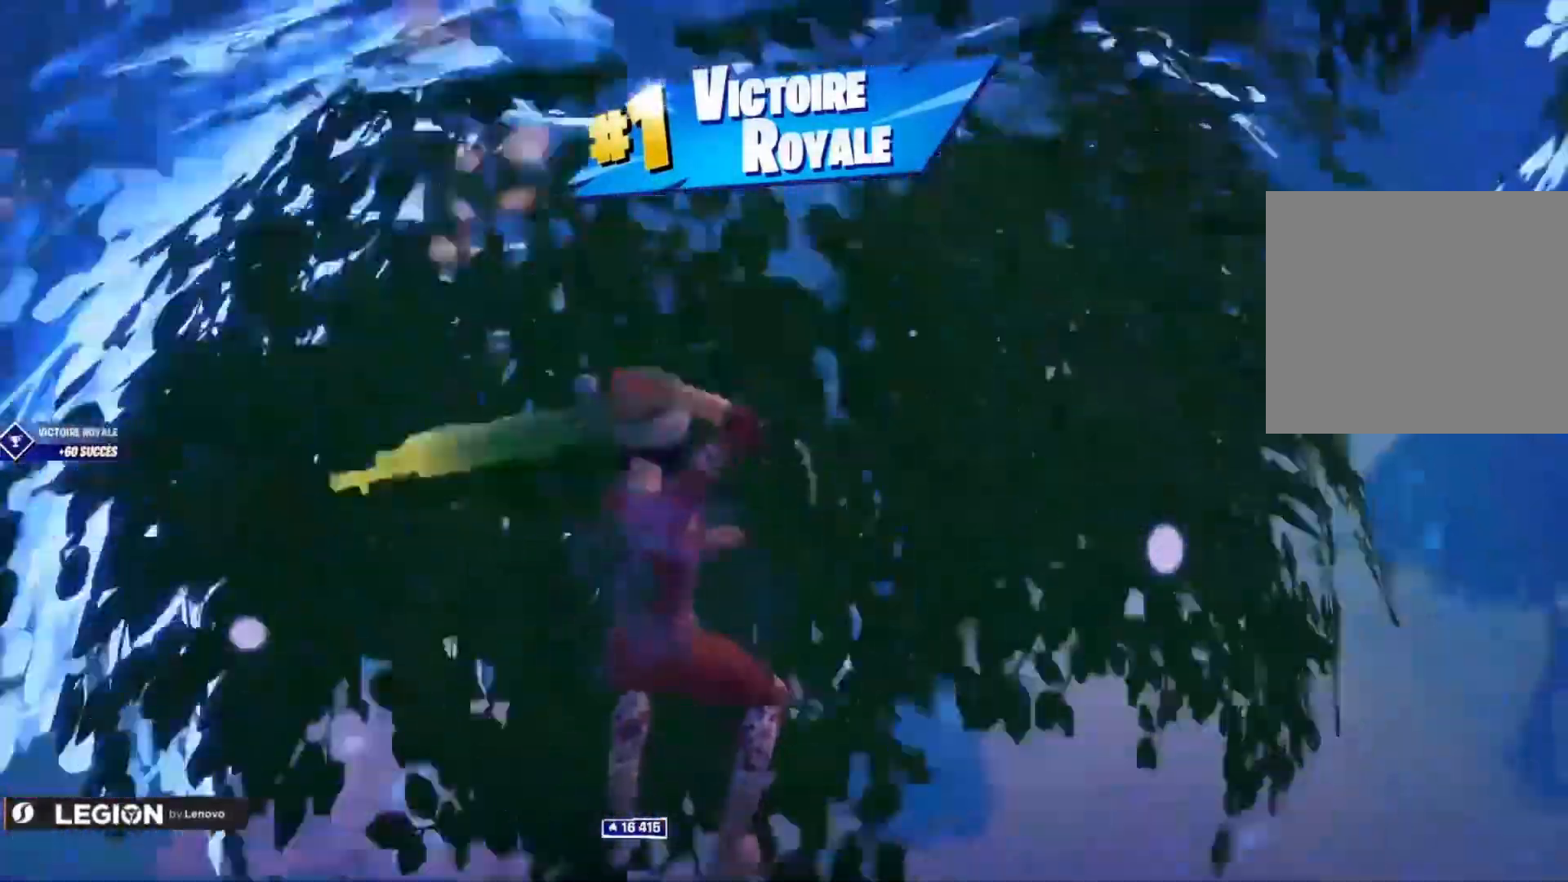
{"buttons": ["SQUARE"], "left_stick": "up", "right_stick": "center", "events": [[17, "right_stick", "down-right"], [100, "right_stick", "right"], [267, "right_stick", "center"], [333, "left_stick", "up"], [383, "SQUARE", "down"], [417, "SQUARE", "up"], [483, "SQUARE", "down"]]}
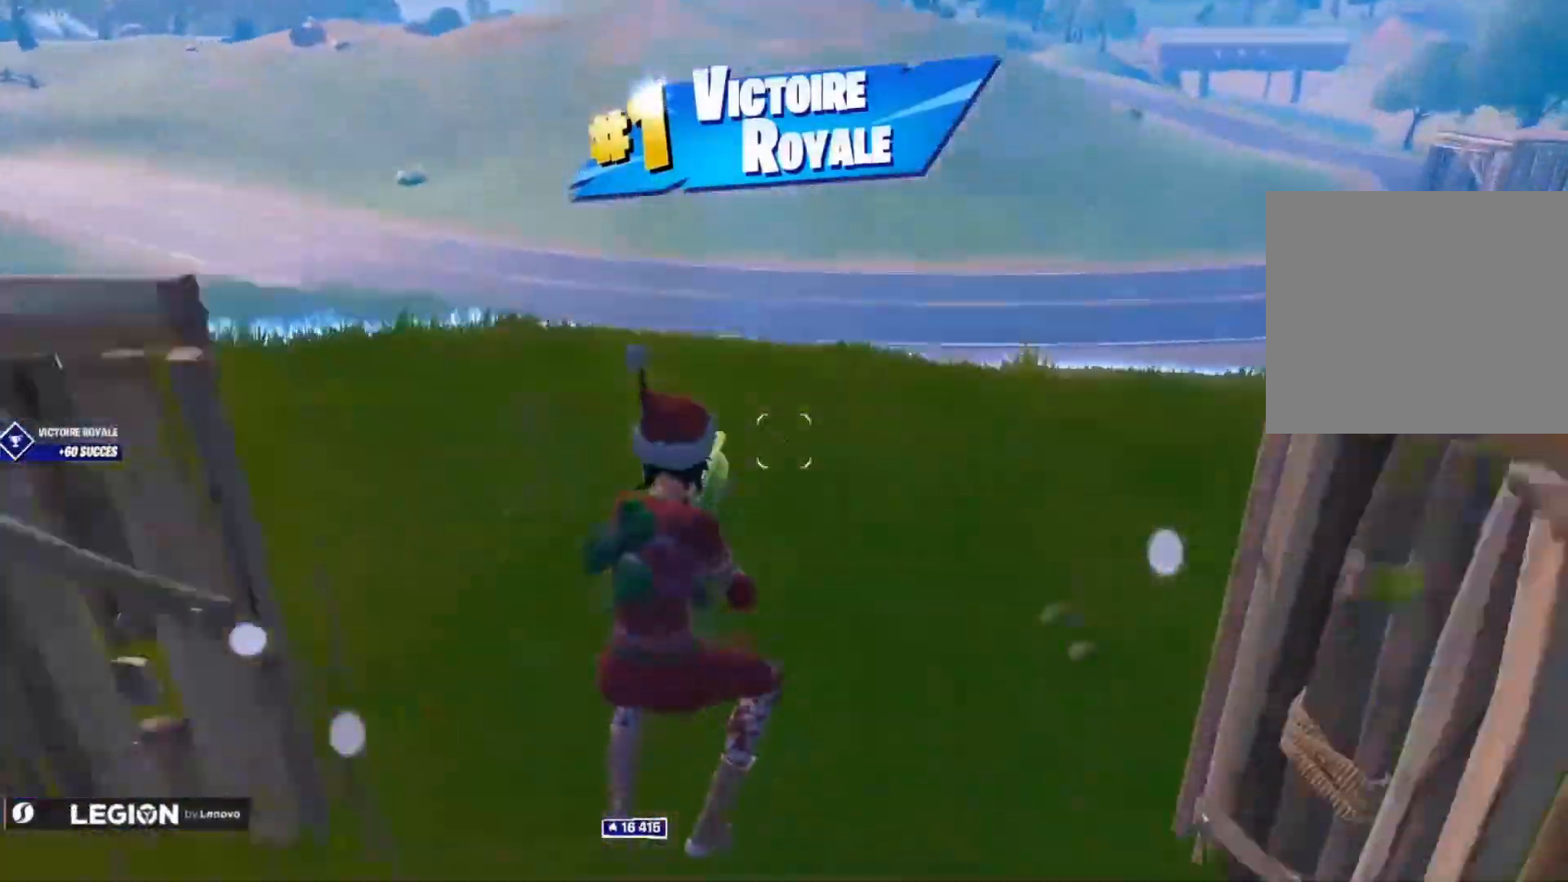
{"buttons": [], "left_stick": "up", "right_stick": "center", "events": [[67, "SQUARE", "up"], [117, "SQUARE", "down"], [200, "SQUARE", "up"], [383, "right_stick", "up"], [483, "right_stick", "center"]]}
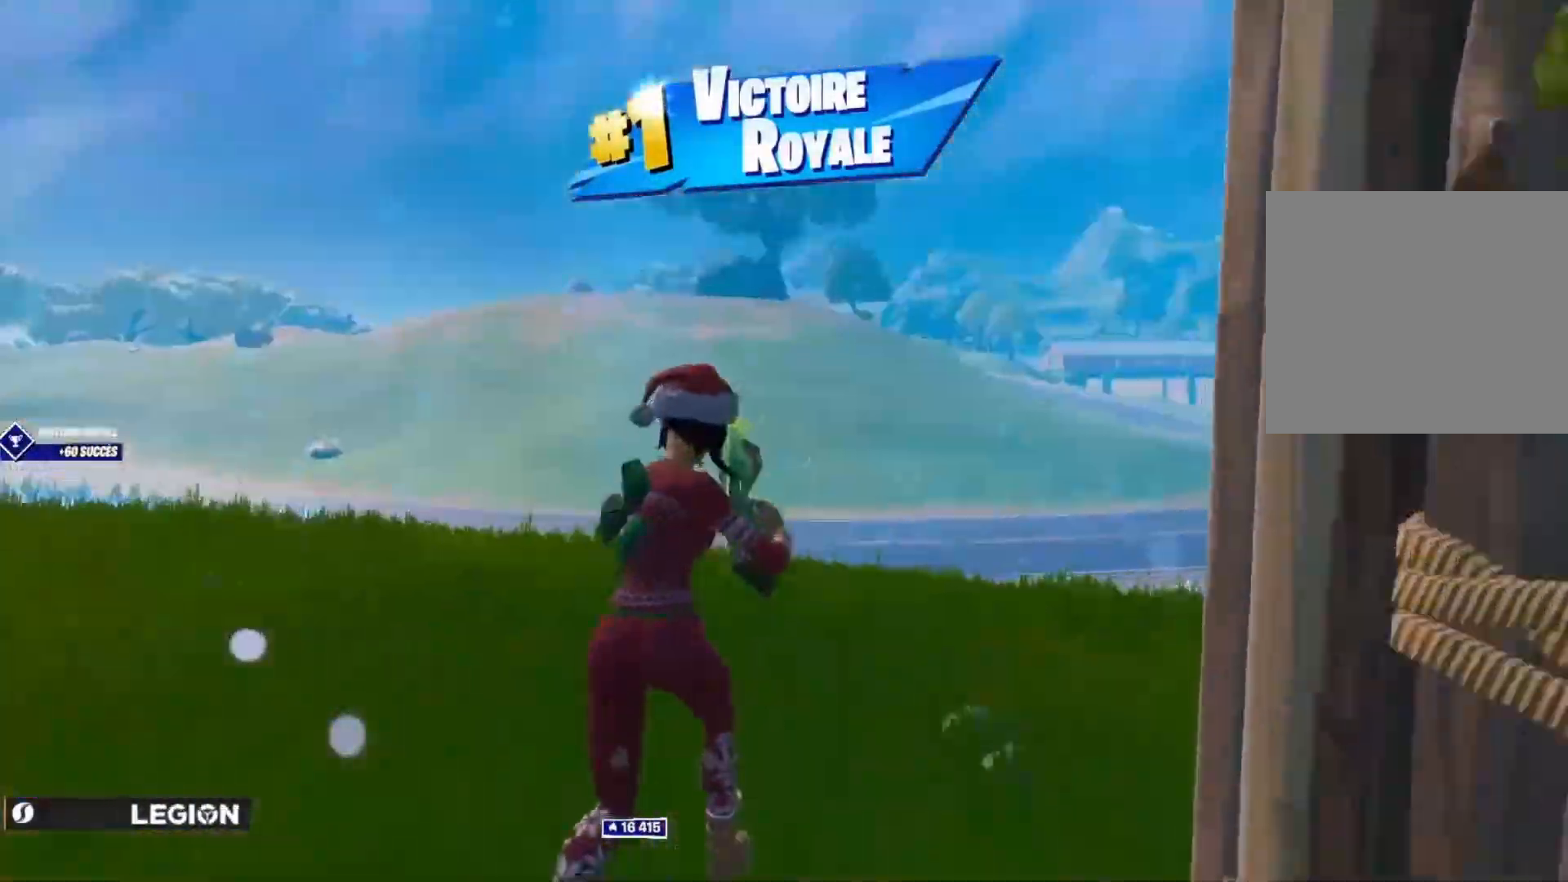
{"buttons": [], "left_stick": "center", "right_stick": "center"}
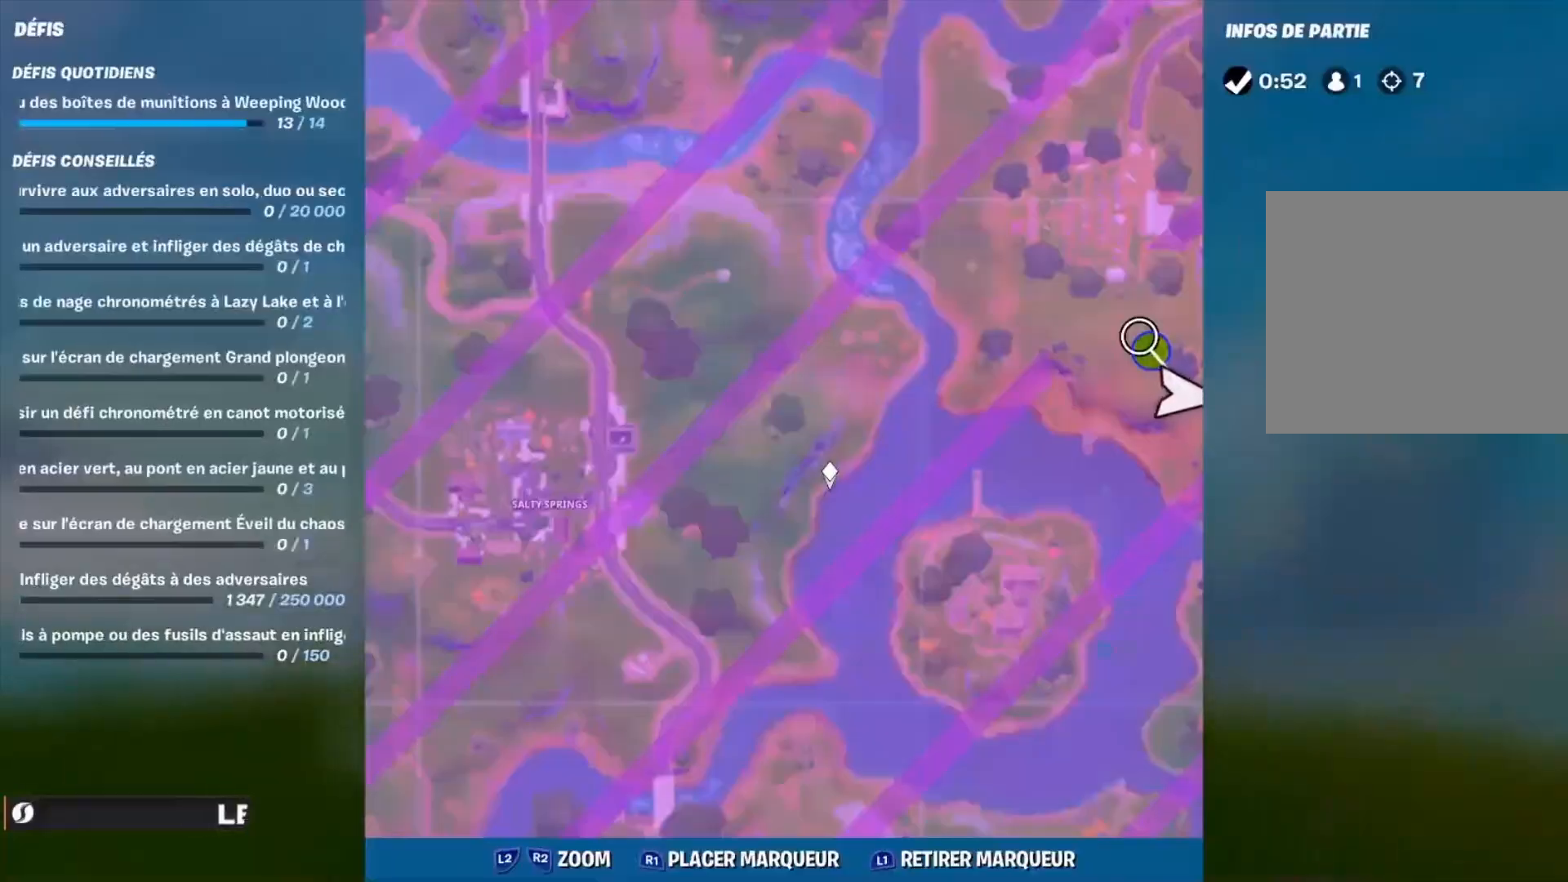
{"buttons": [], "left_stick": "center", "right_stick": "center"}
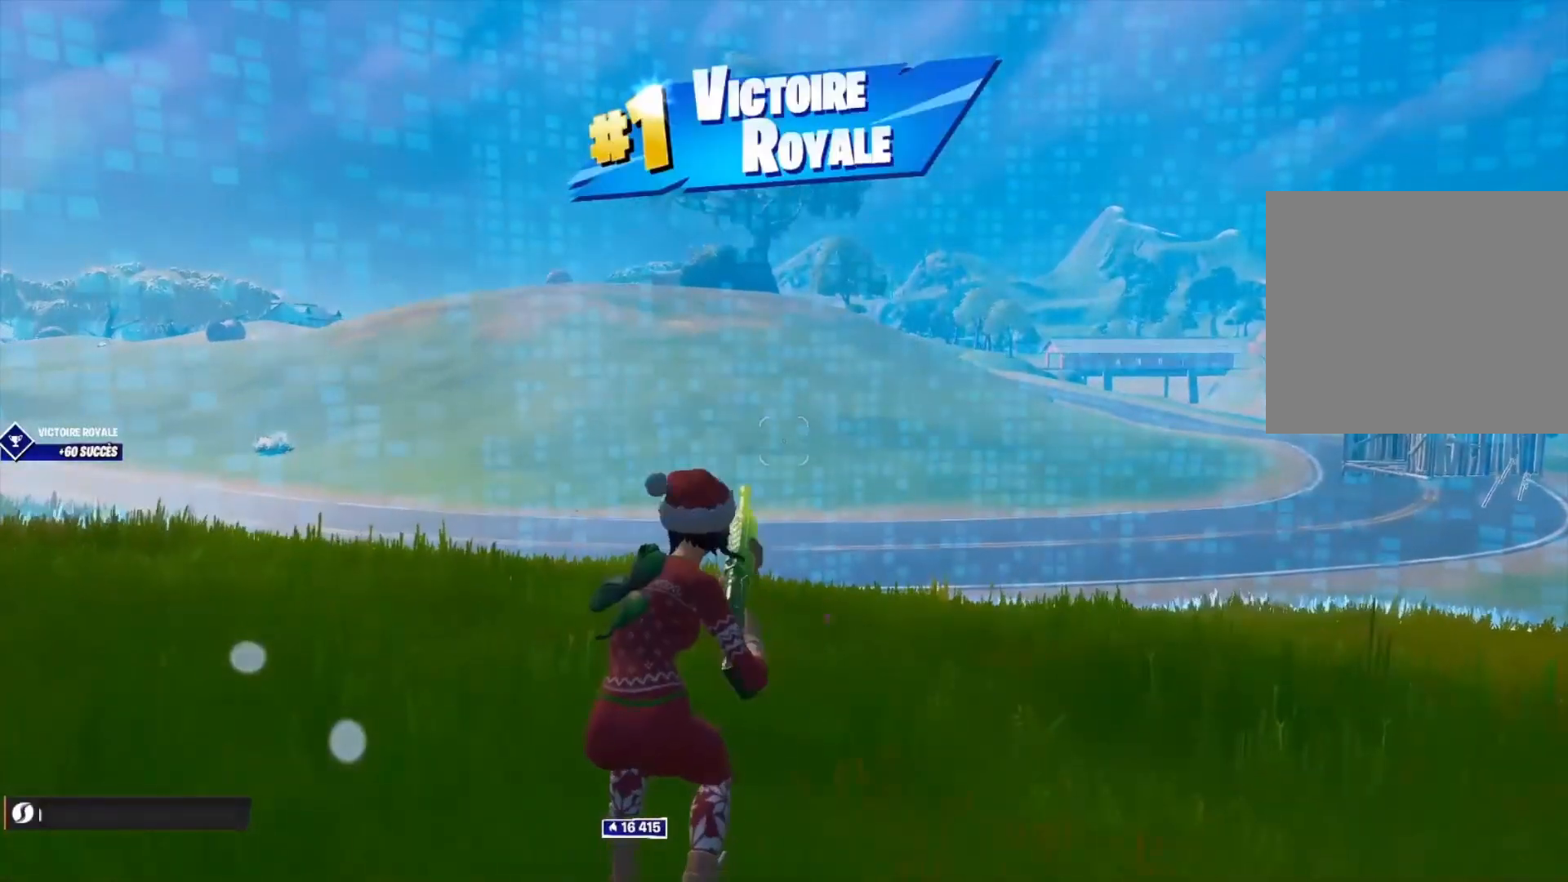
{"buttons": [], "left_stick": "up", "right_stick": "left", "events": [[267, "right_stick", "left"], [417, "left_stick", "up"]]}
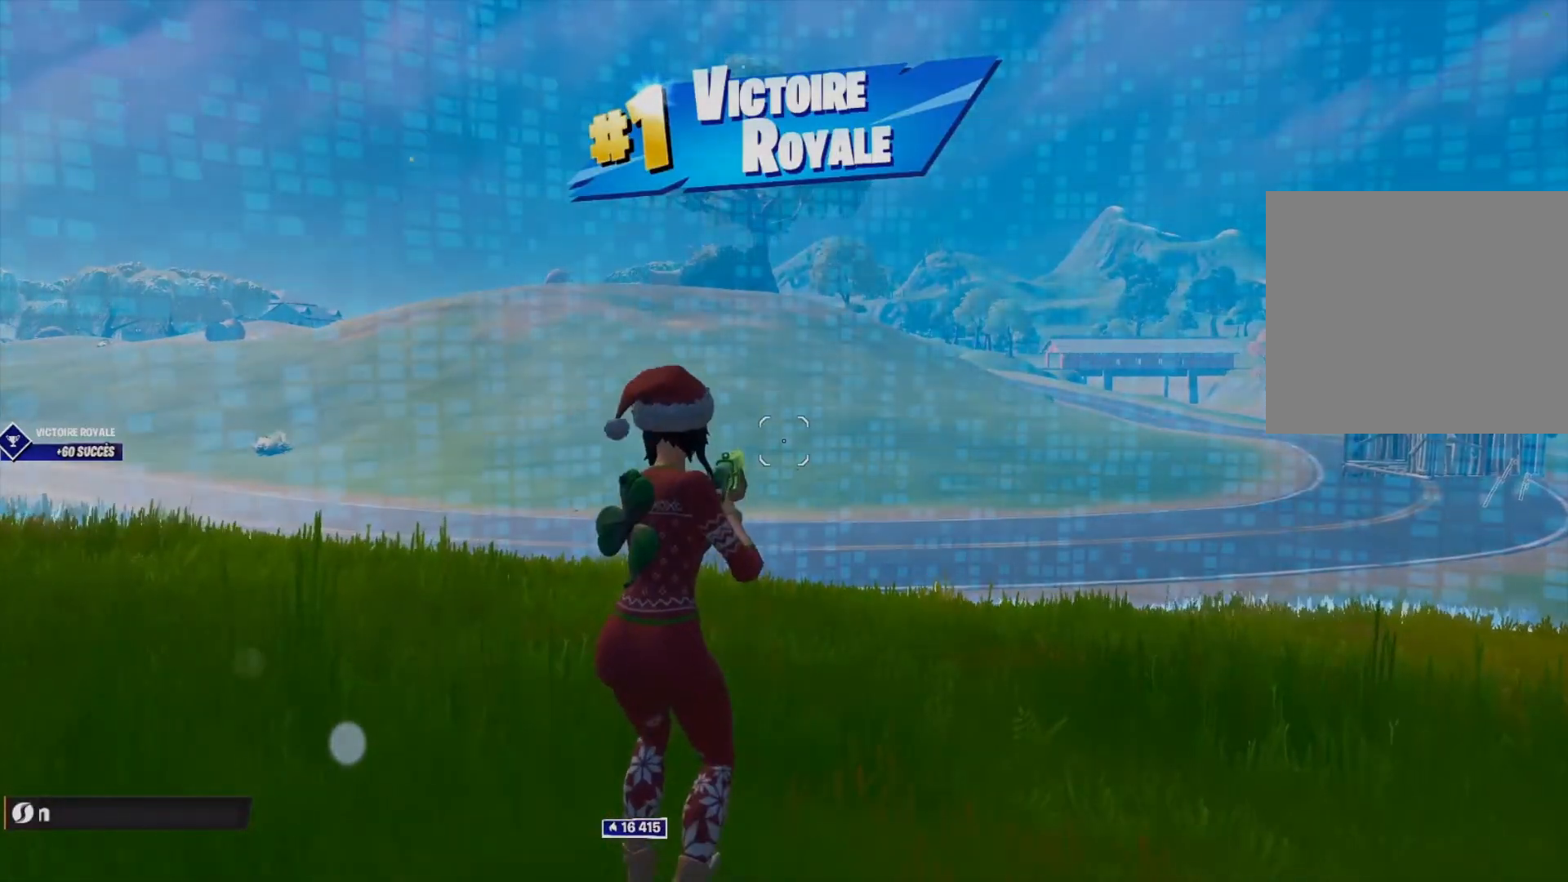
{"buttons": [], "left_stick": "center", "right_stick": "center", "events": [[50, "right_stick", "center"], [133, "left_stick", "center"]]}
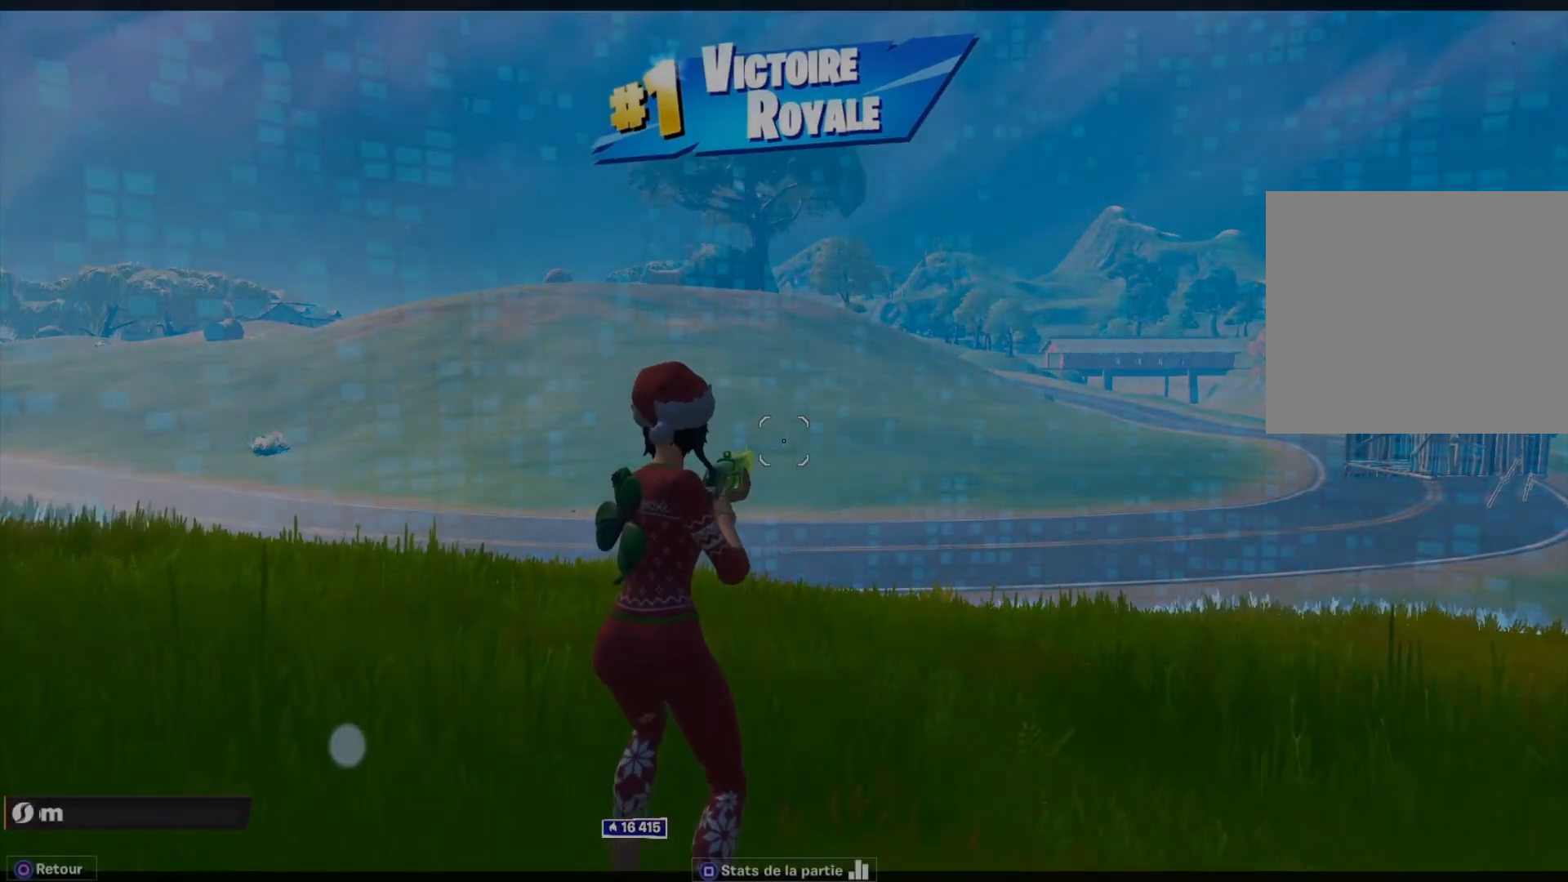
{"buttons": [], "left_stick": "center", "right_stick": "center", "events": []}